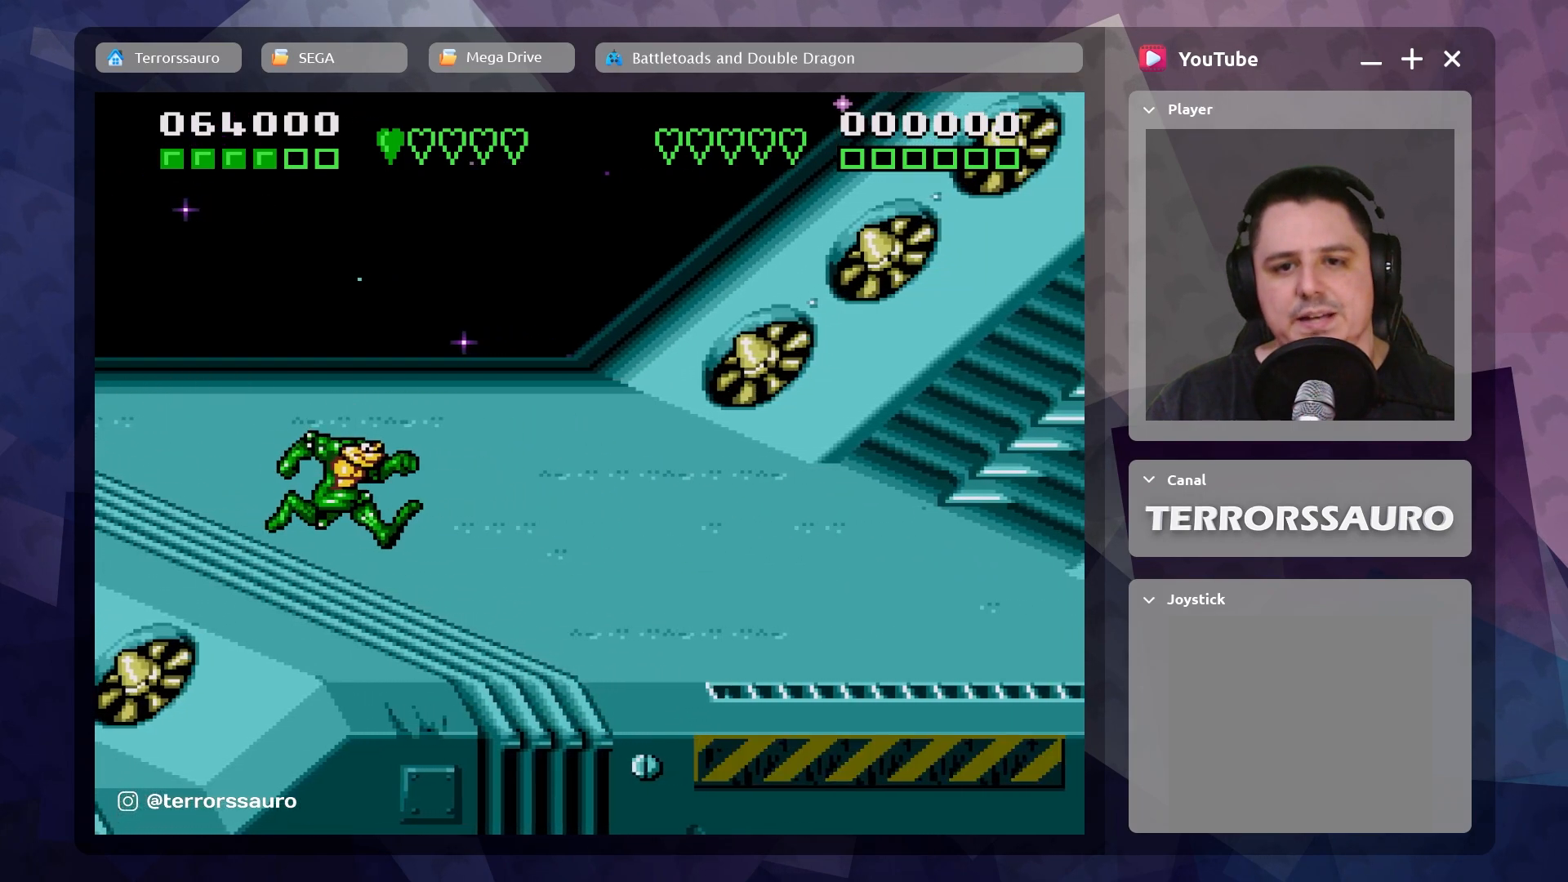
Gameplay with a controller (Xbox layout); each line is a JSON object with the inputs held at the frame after it. "events" lists button and stick changes between this image and that frame as [ms after this image, input, new state], when the widget could be followed in between. Not read: L3 R3 right_stick.
{"buttons": [], "left_stick": "right", "events": [[100, "left_stick", "right"]]}
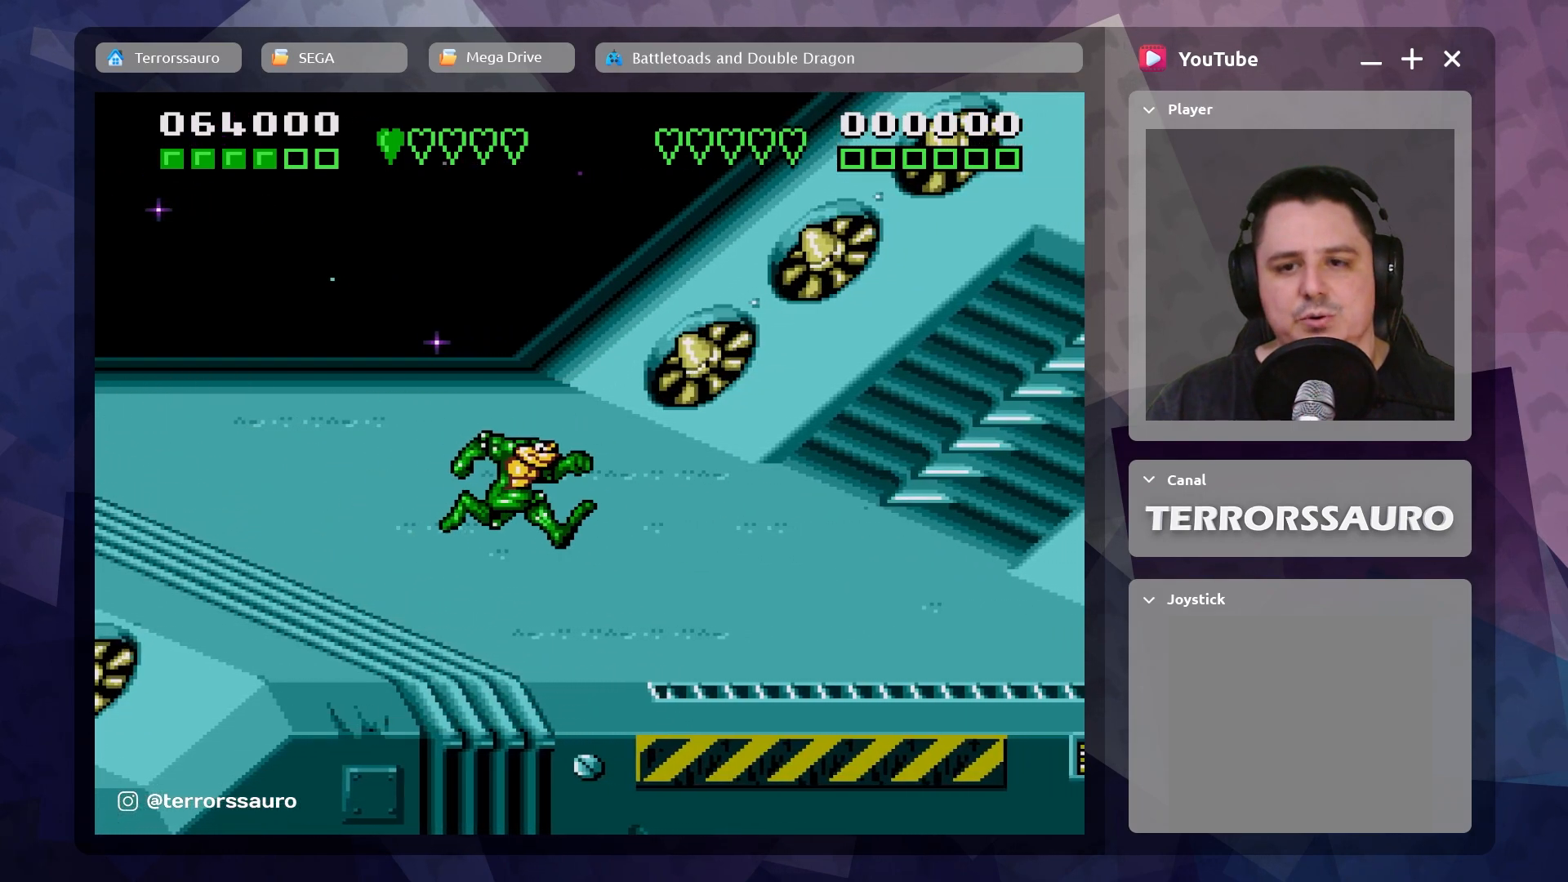
{"buttons": [], "left_stick": "right", "events": []}
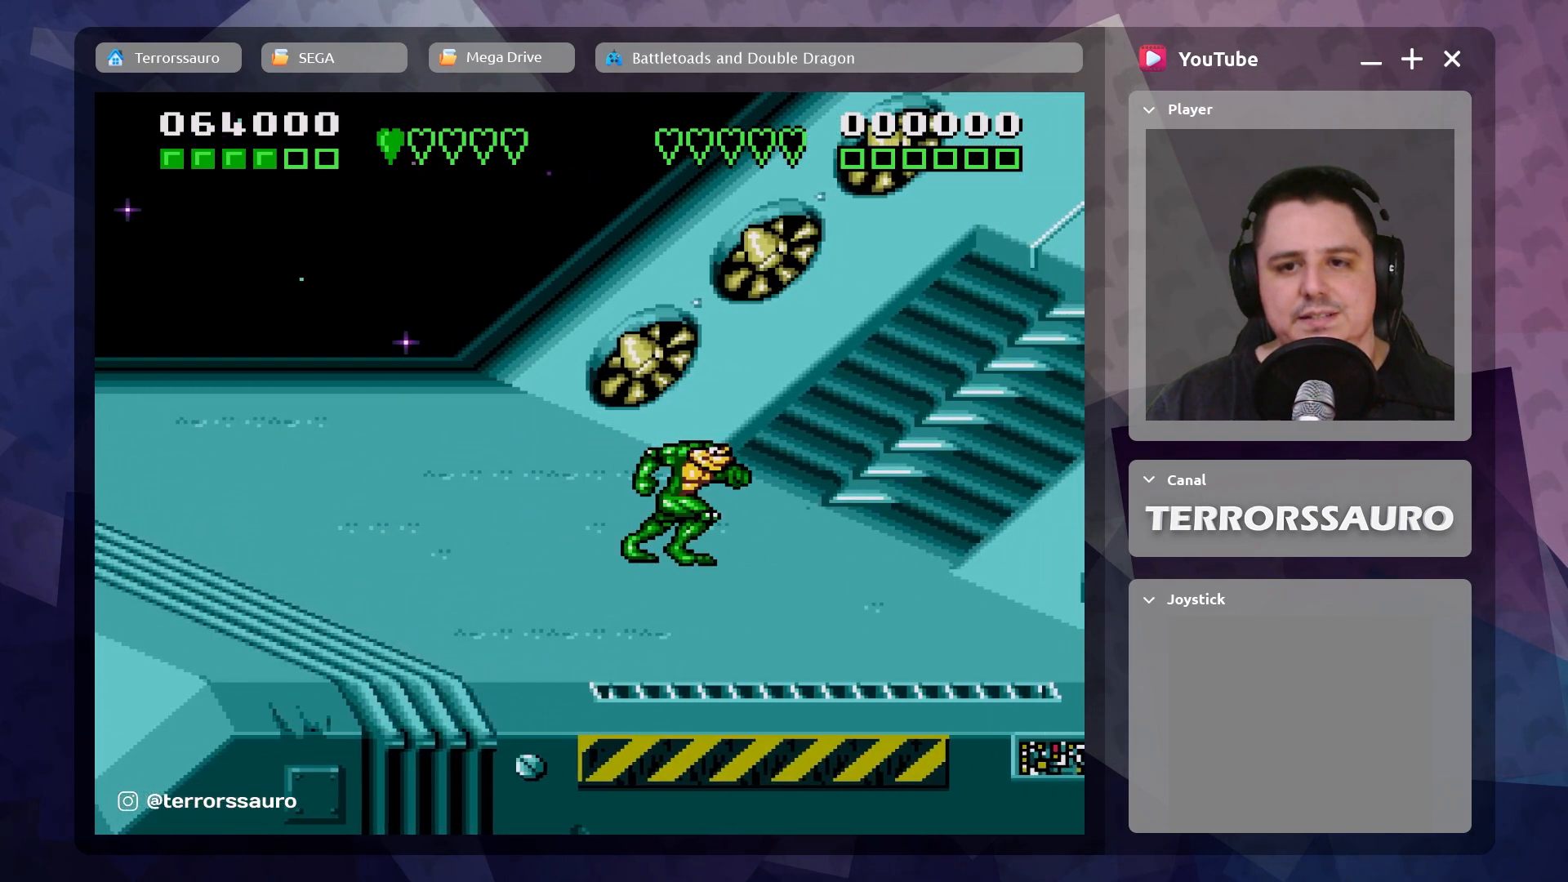
{"buttons": [], "left_stick": "up-right", "events": [[133, "left_stick", "up-right"]]}
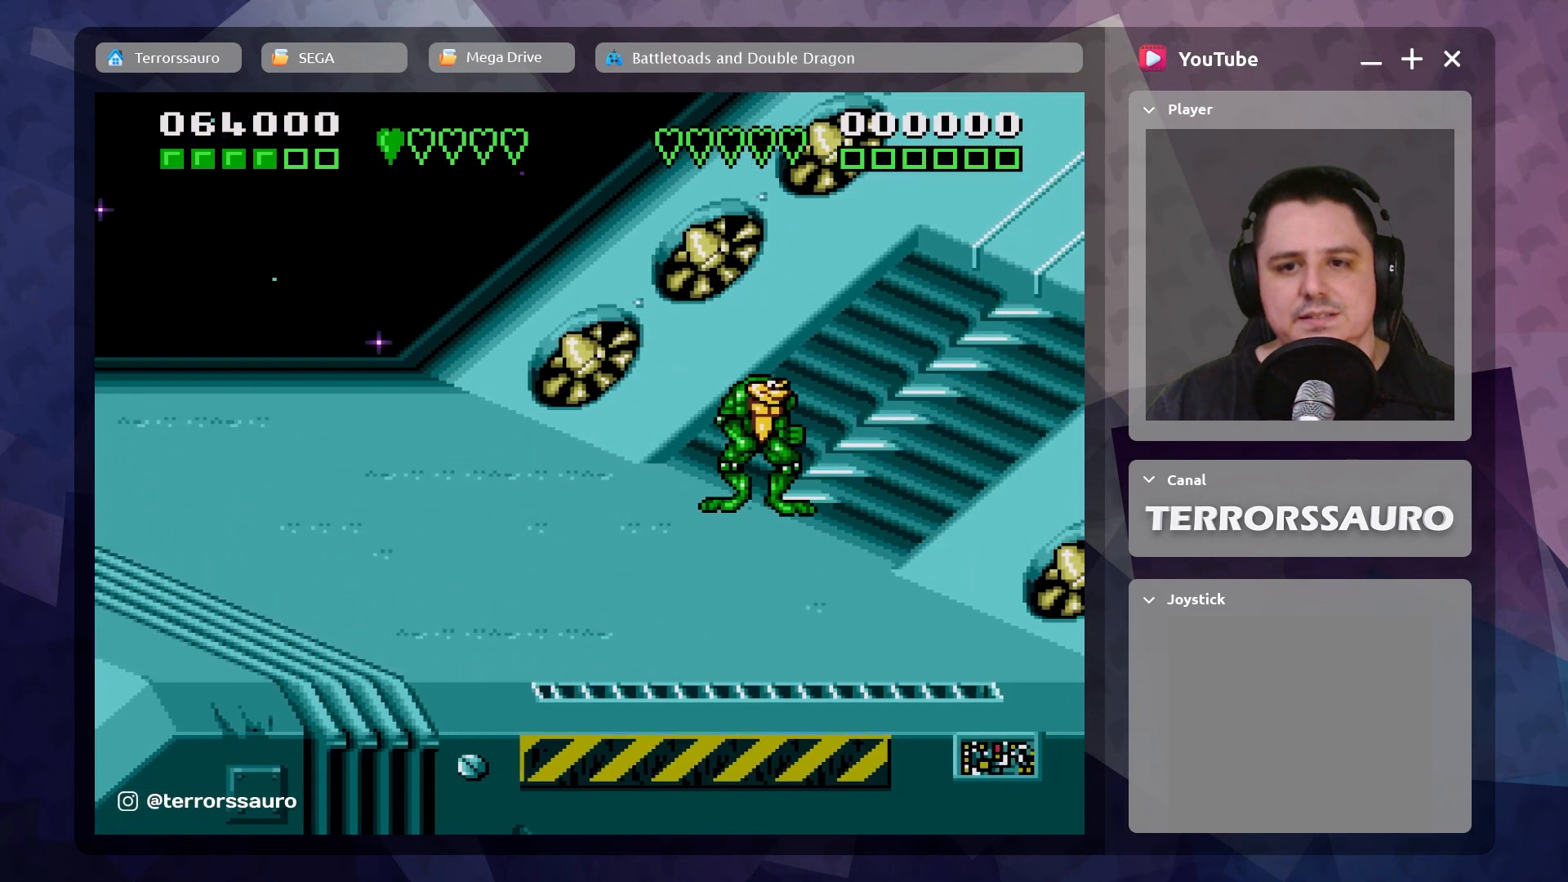
{"buttons": [], "left_stick": "center", "events": [[317, "left_stick", "right"], [467, "left_stick", "center"]]}
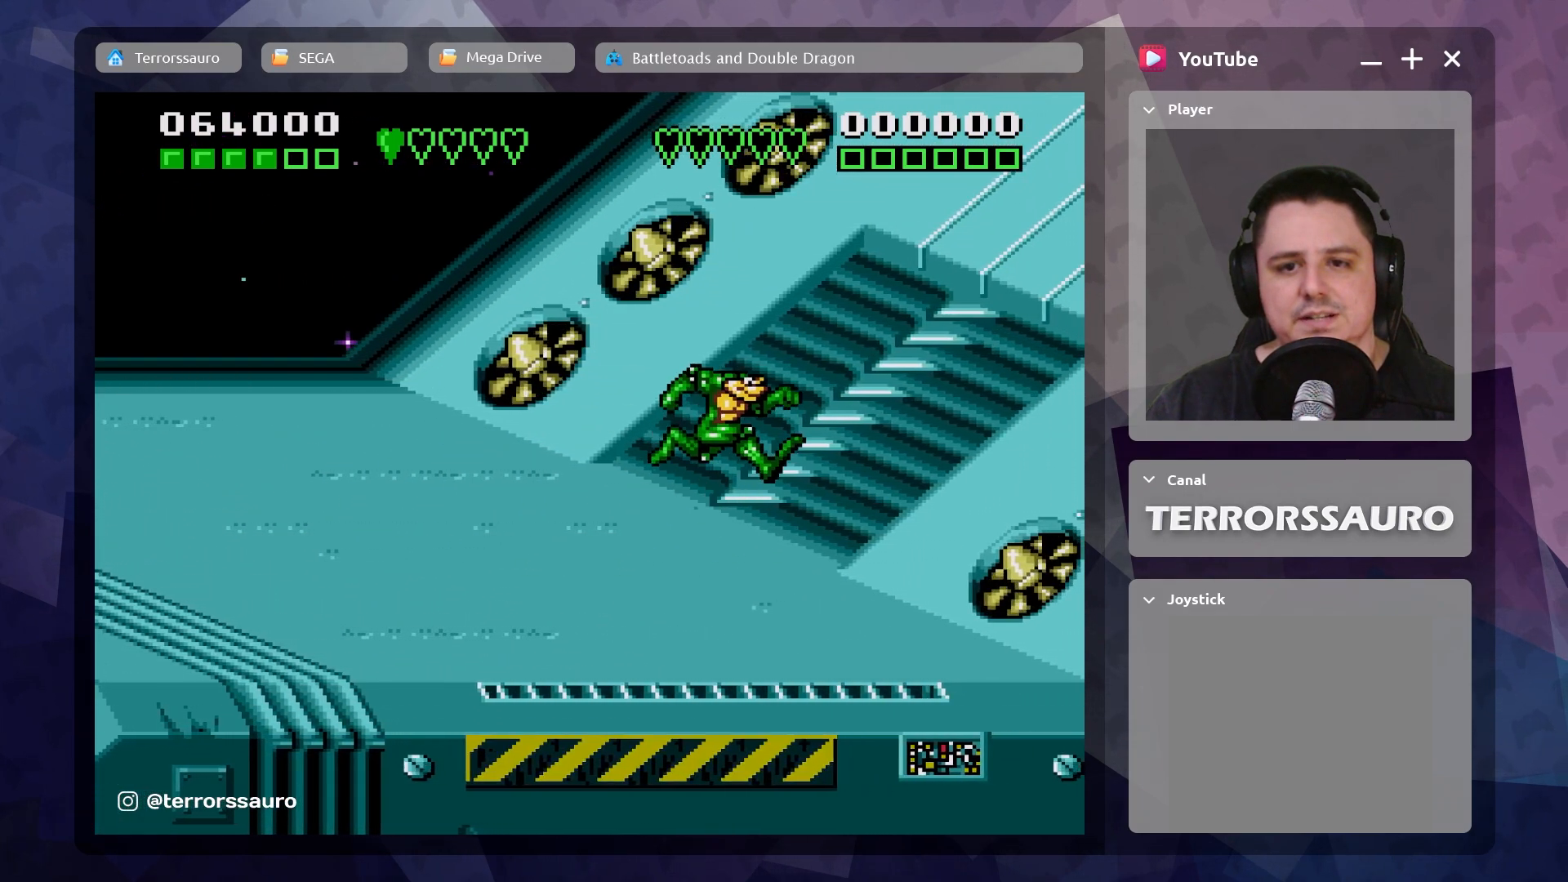
{"buttons": [], "left_stick": "down-right", "events": [[50, "left_stick", "down-right"]]}
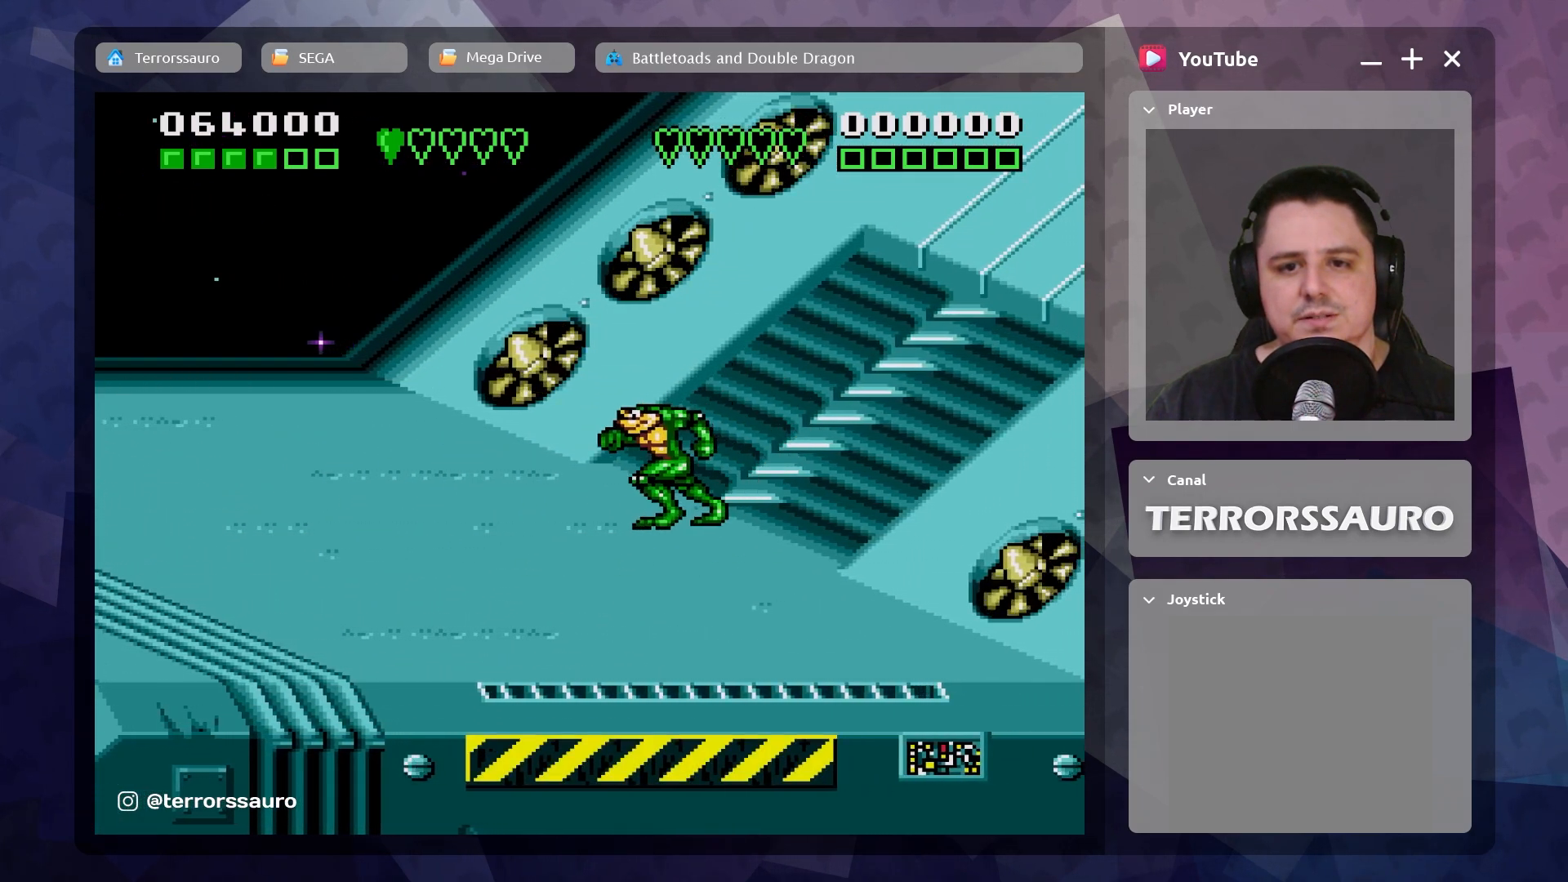
{"buttons": [], "left_stick": "down-left", "events": [[150, "left_stick", "center"], [433, "left_stick", "down-left"]]}
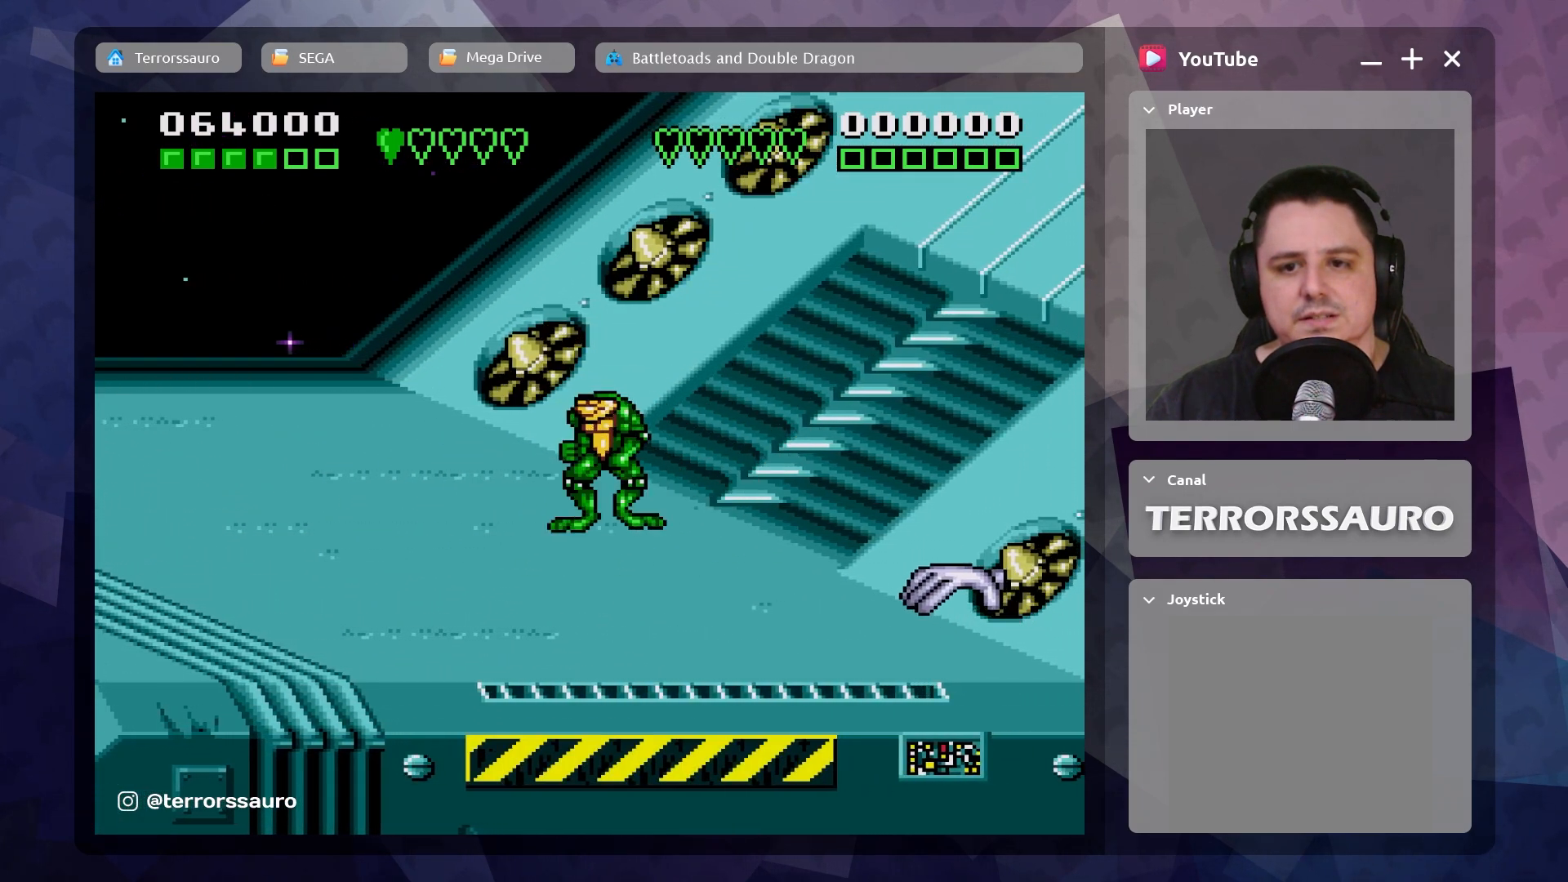
{"buttons": [], "left_stick": "down-left", "events": []}
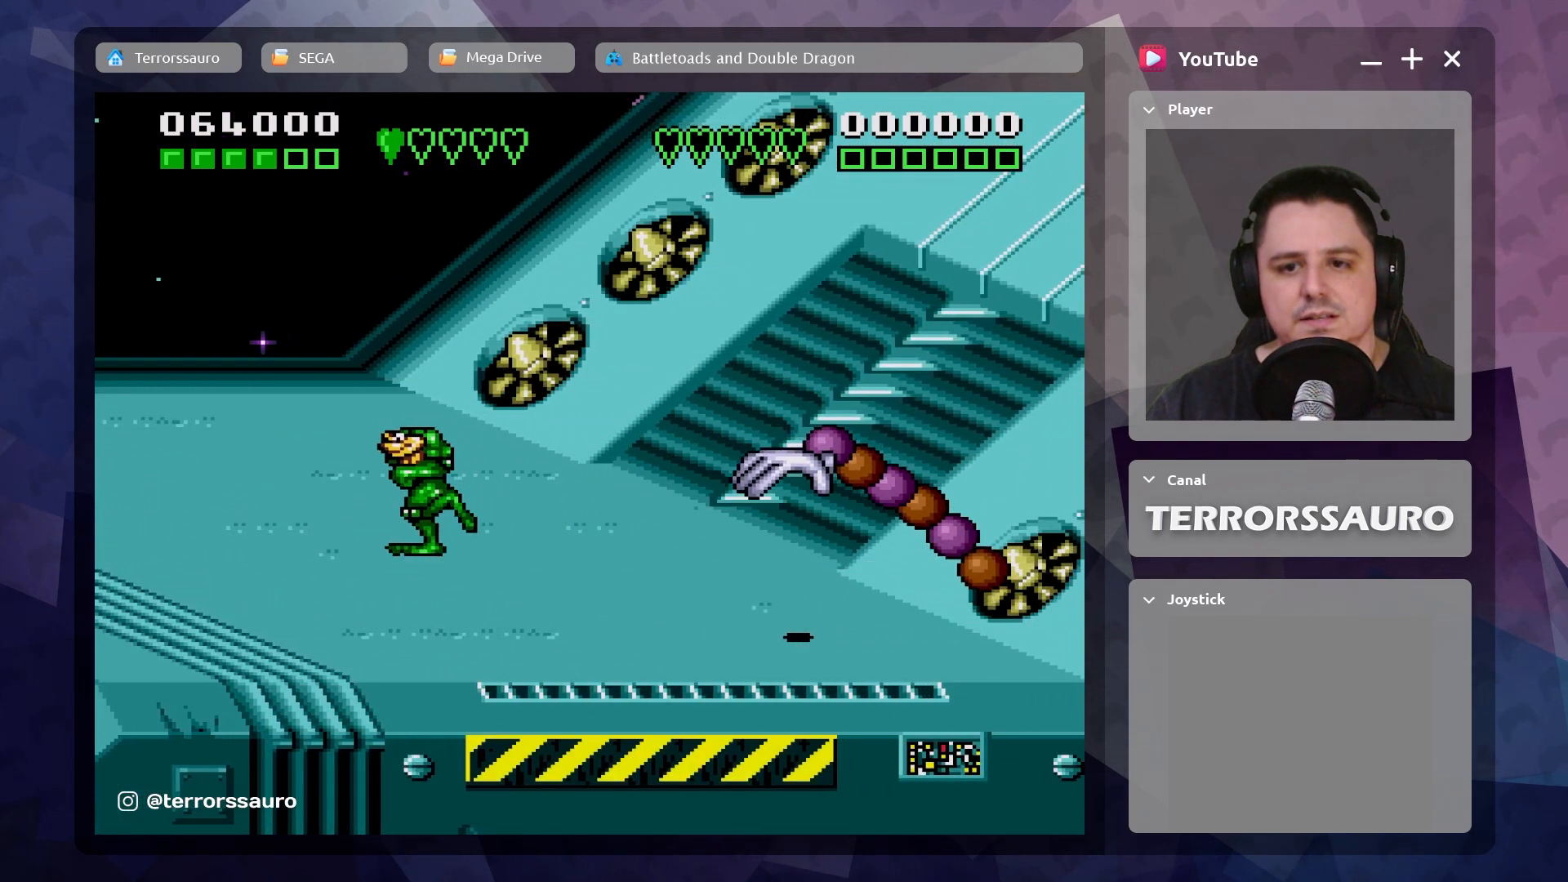
{"buttons": [], "left_stick": "up-left", "events": [[50, "left_stick", "down-right"], [217, "left_stick", "up-right"], [267, "left_stick", "up-left"]]}
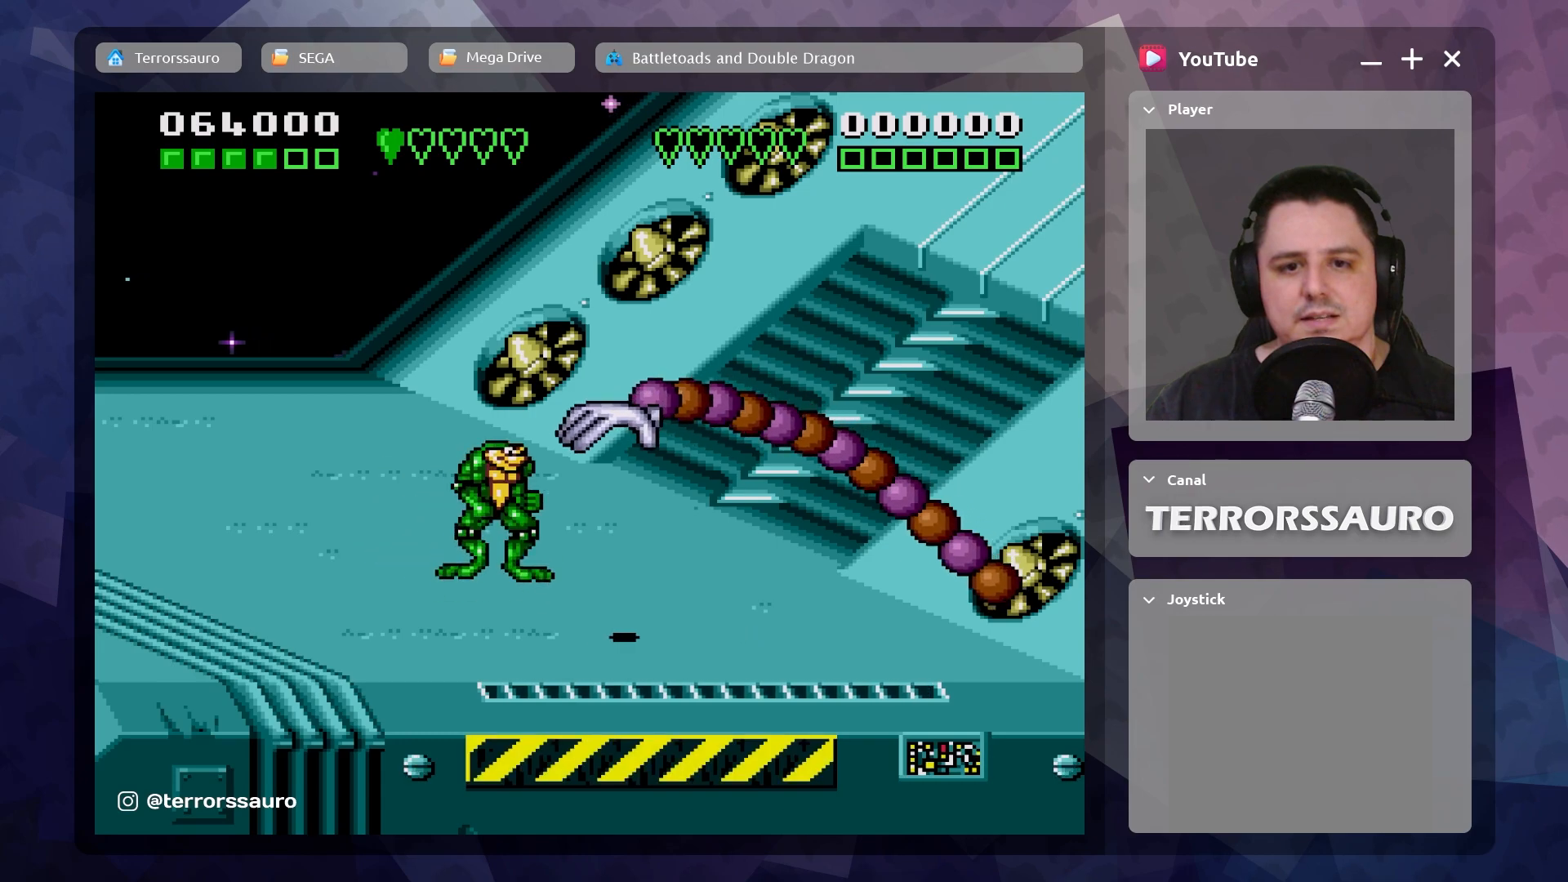
{"buttons": [], "left_stick": "up-left", "events": []}
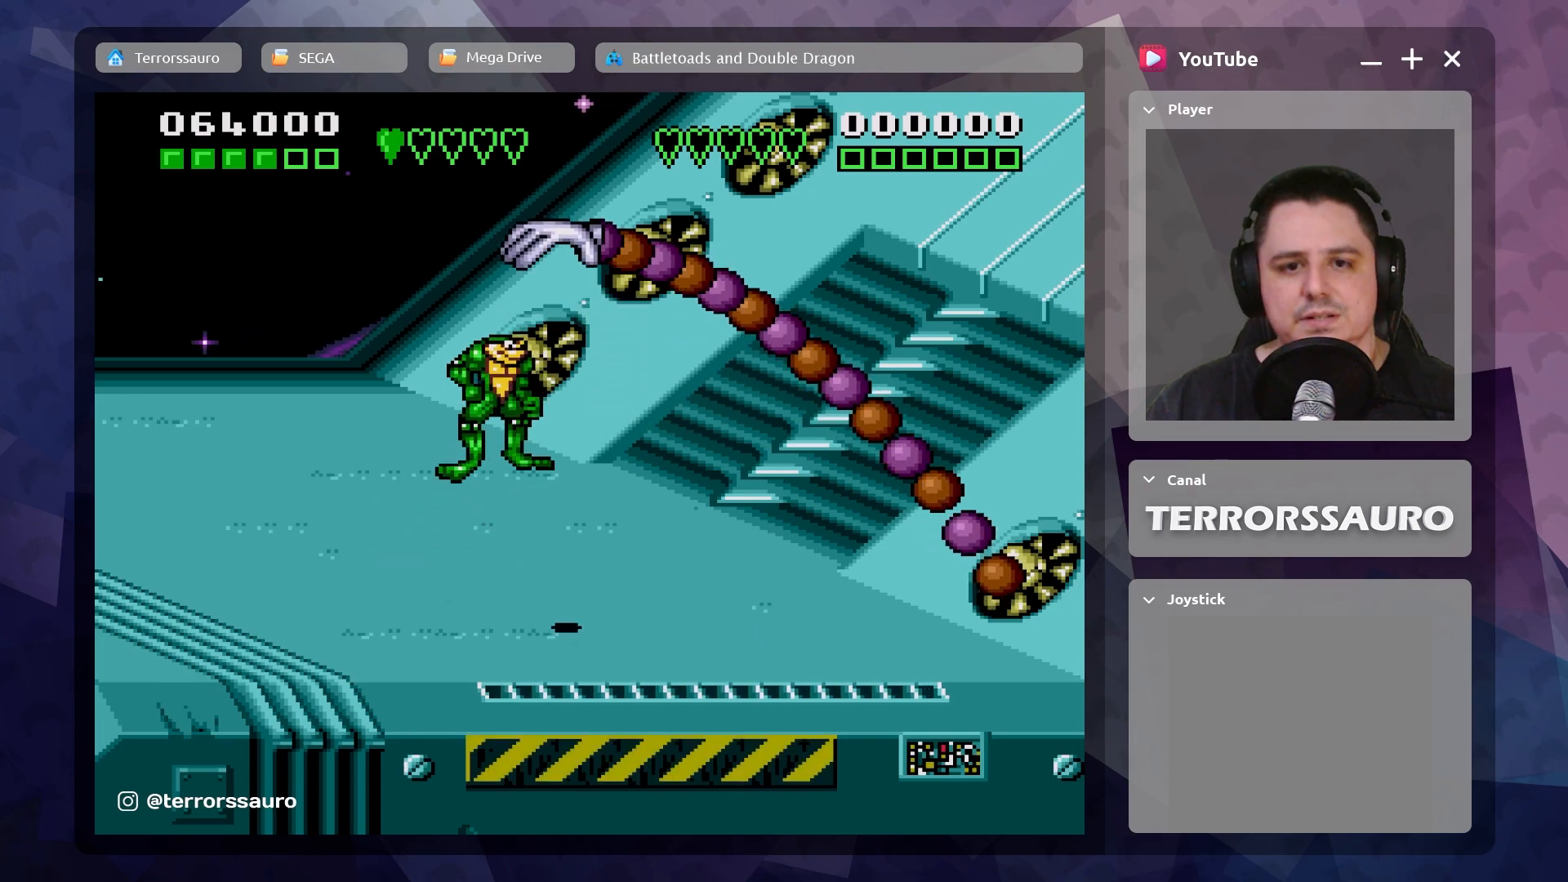
{"buttons": [], "left_stick": "down-left", "events": [[450, "left_stick", "down-left"]]}
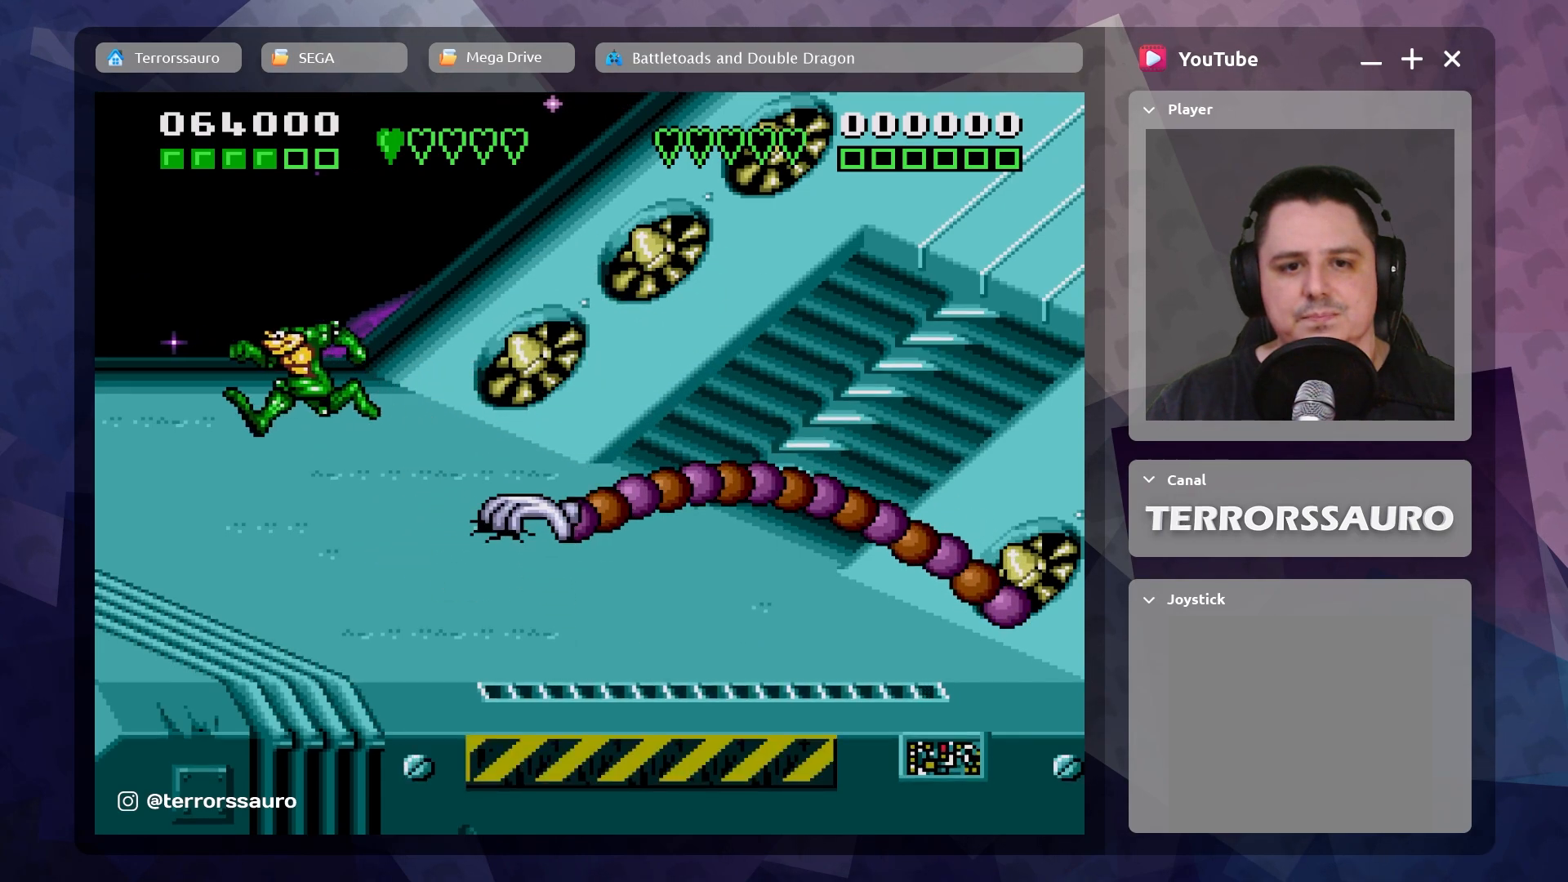
{"buttons": [], "left_stick": "right", "events": [[50, "left_stick", "down"], [150, "left_stick", "down-right"], [483, "left_stick", "right"]]}
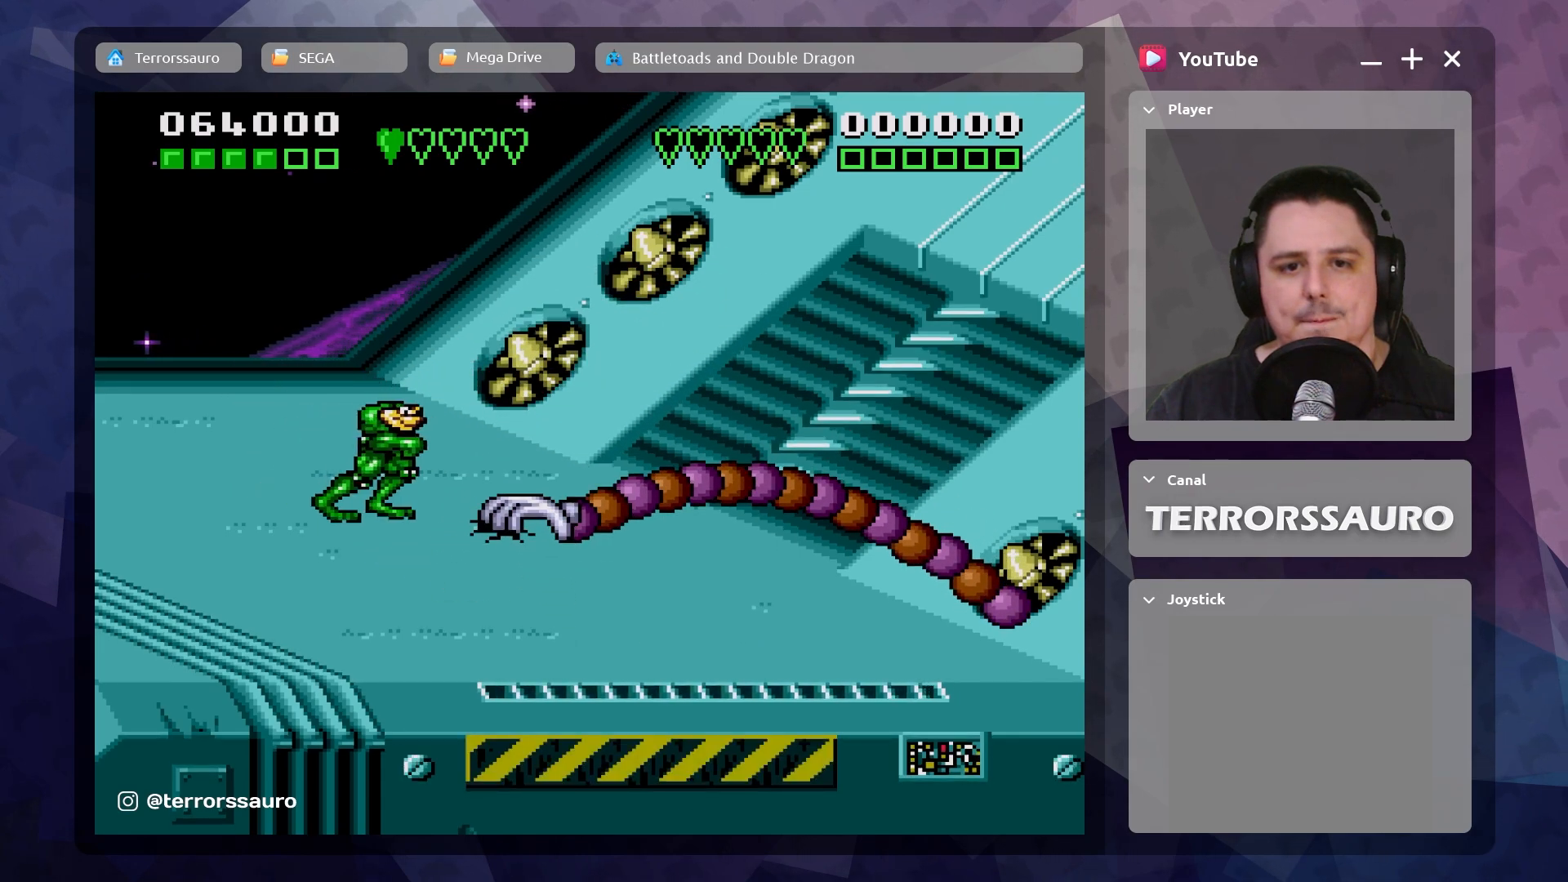
{"buttons": ["A"], "left_stick": "center", "events": [[83, "A", "down"], [117, "left_stick", "center"], [200, "A", "up"], [250, "A", "down"], [383, "A", "up"], [433, "A", "down"]]}
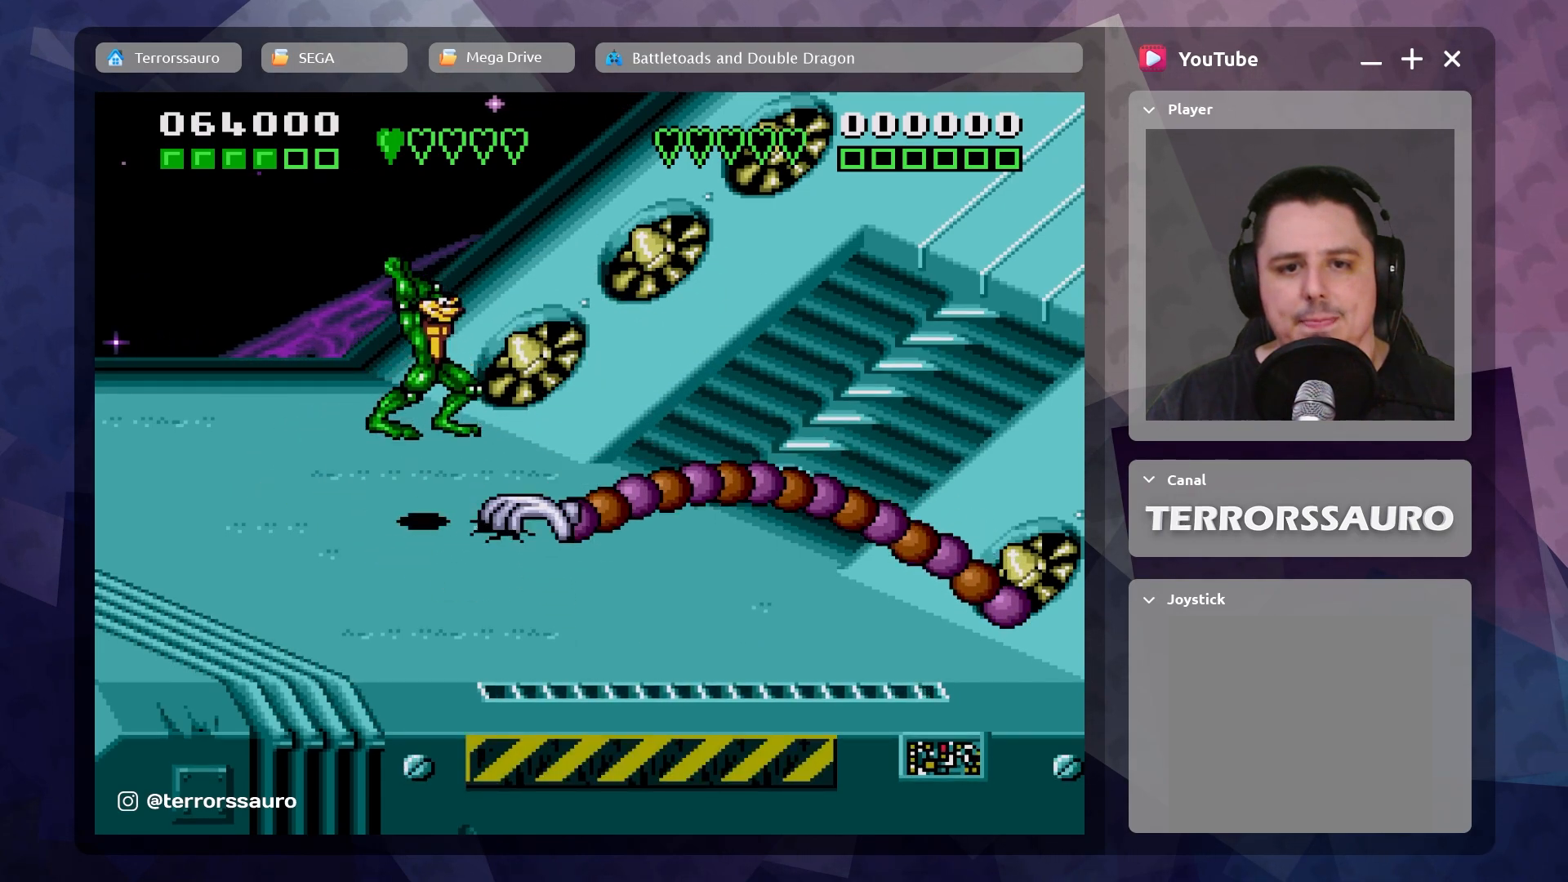
{"buttons": [], "left_stick": "center", "events": [[67, "A", "up"], [133, "A", "down"], [283, "A", "up"]]}
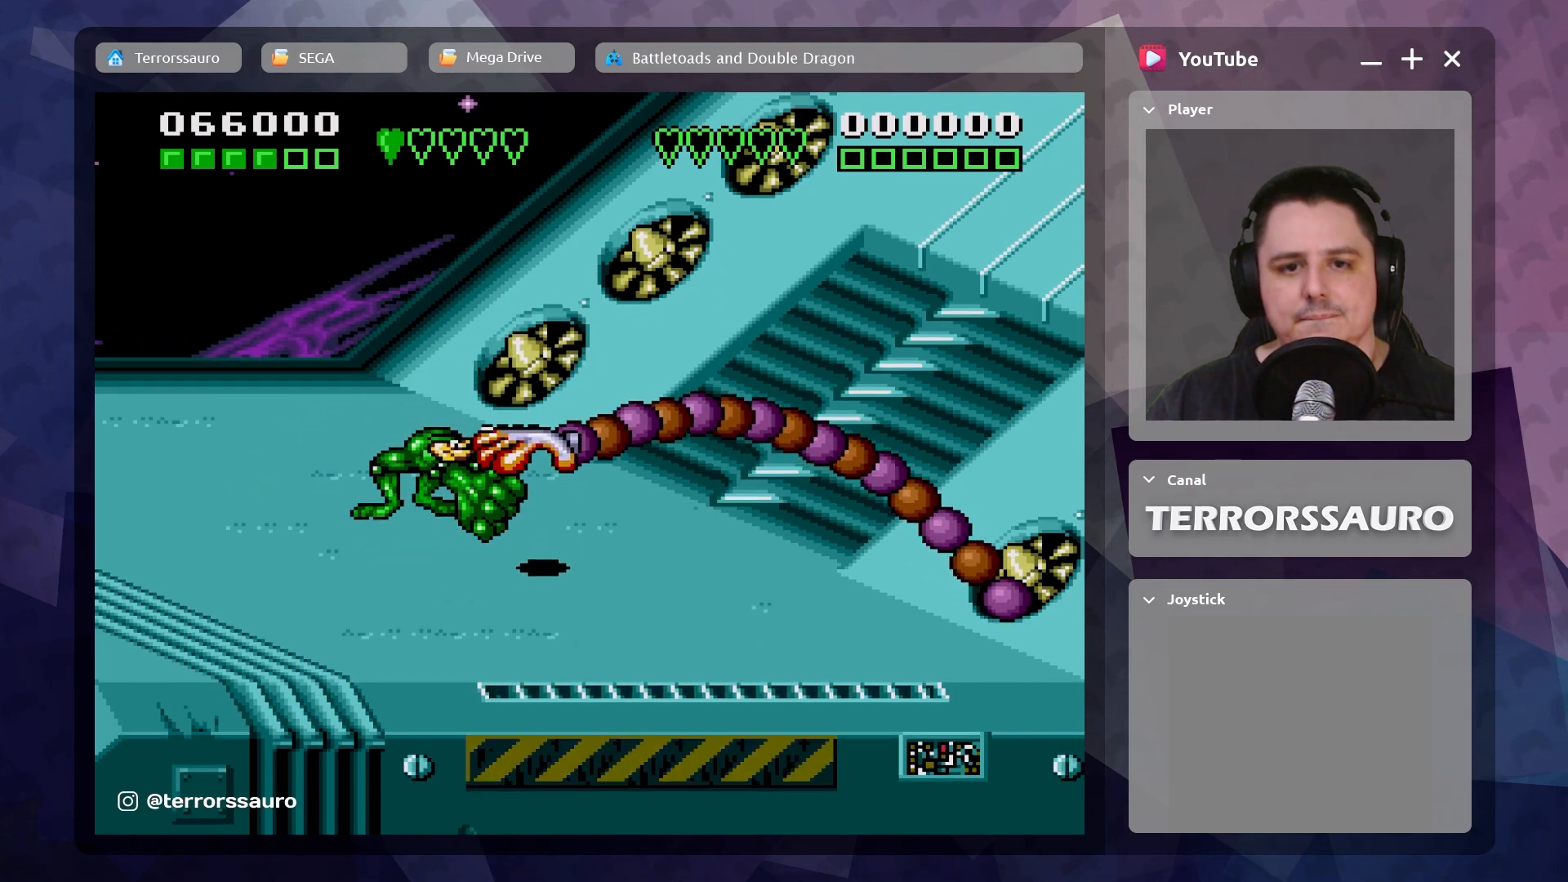
{"buttons": [], "left_stick": "up", "events": [[50, "left_stick", "left"], [233, "left_stick", "up-left"], [400, "left_stick", "up"]]}
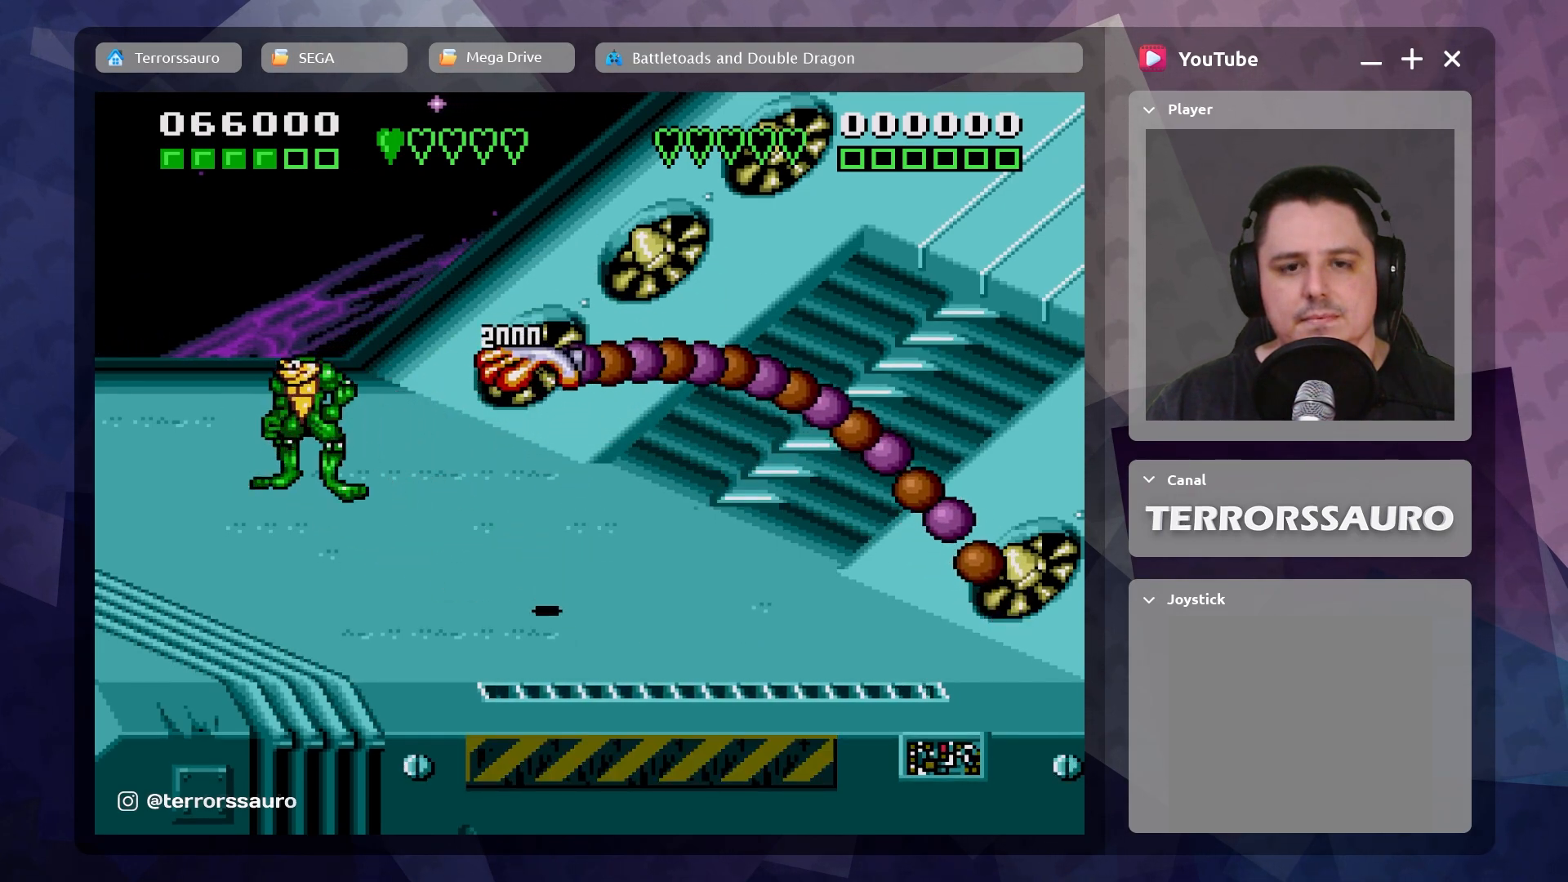
{"buttons": [], "left_stick": "down-left", "events": [[250, "left_stick", "up-left"], [467, "left_stick", "down-left"]]}
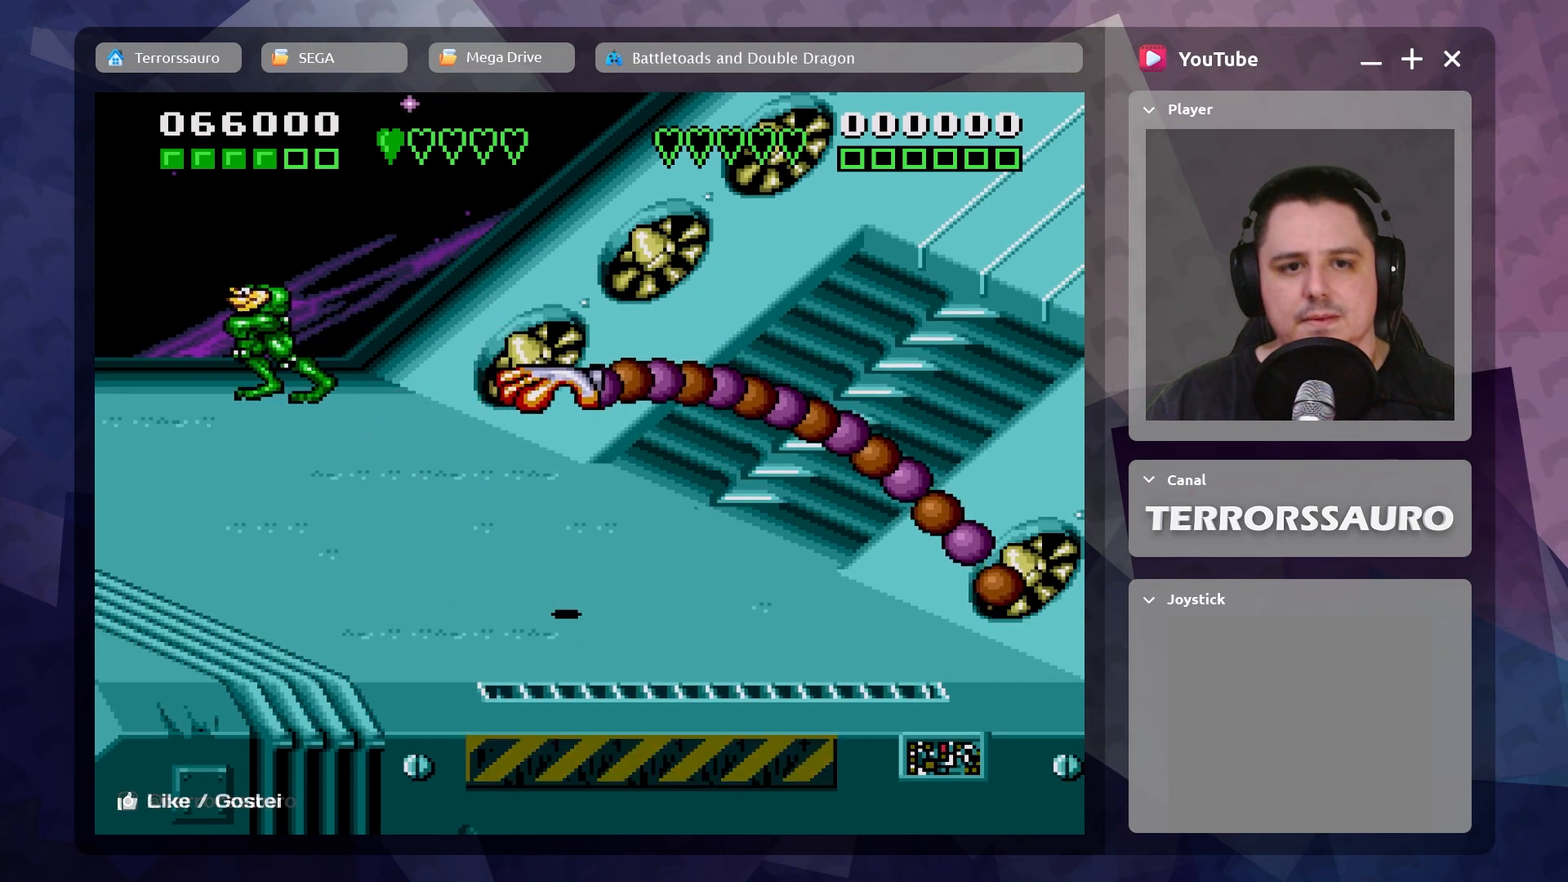
{"buttons": [], "left_stick": "down", "events": [[117, "left_stick", "down"]]}
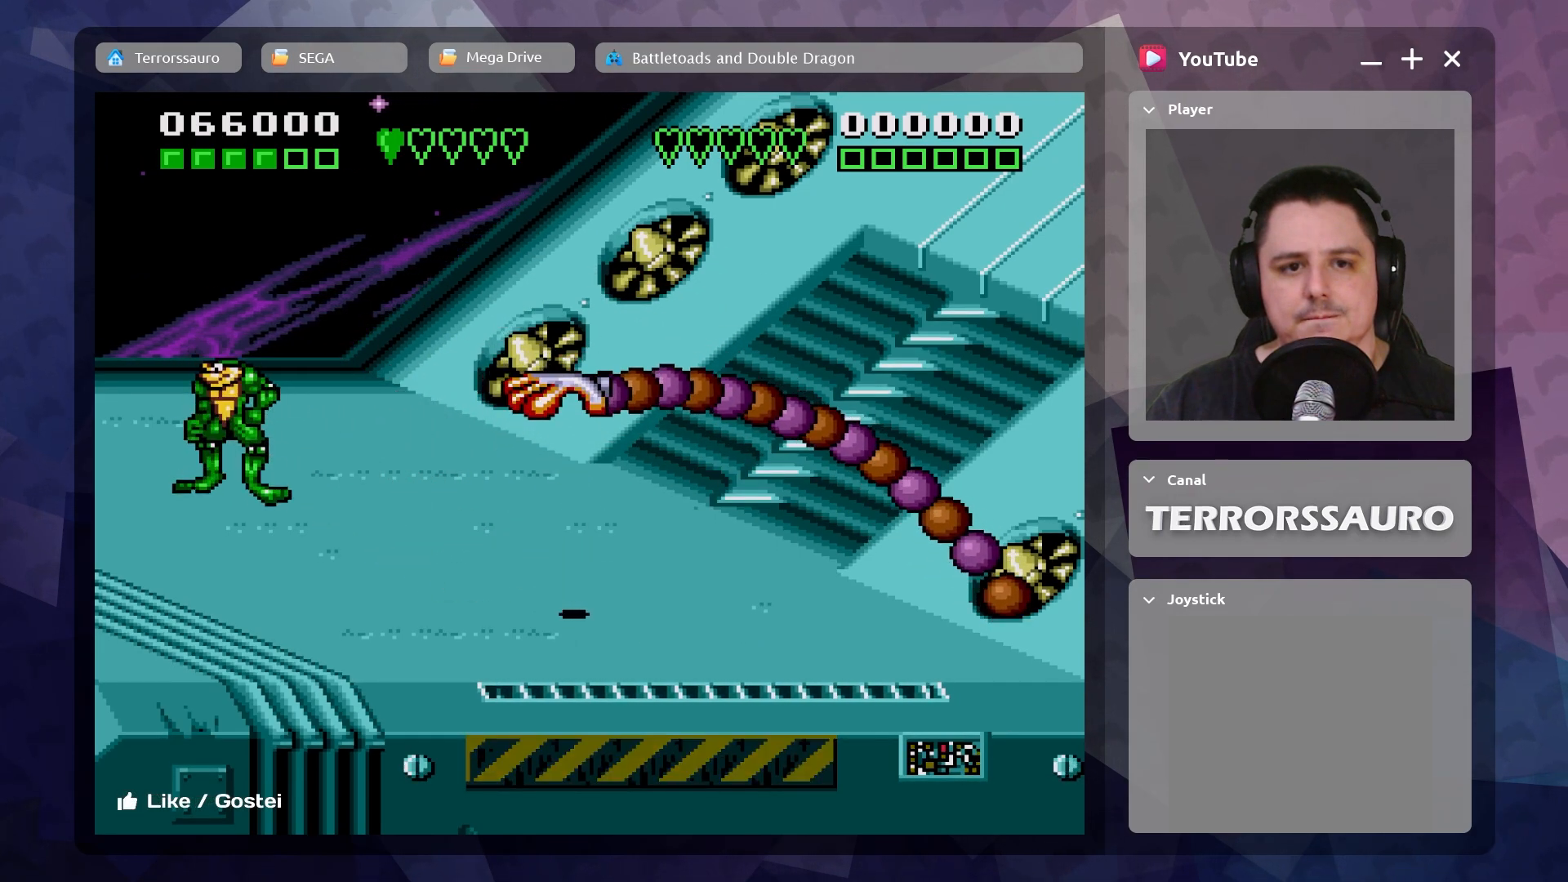
{"buttons": [], "left_stick": "down-right", "events": [[400, "left_stick", "down-right"]]}
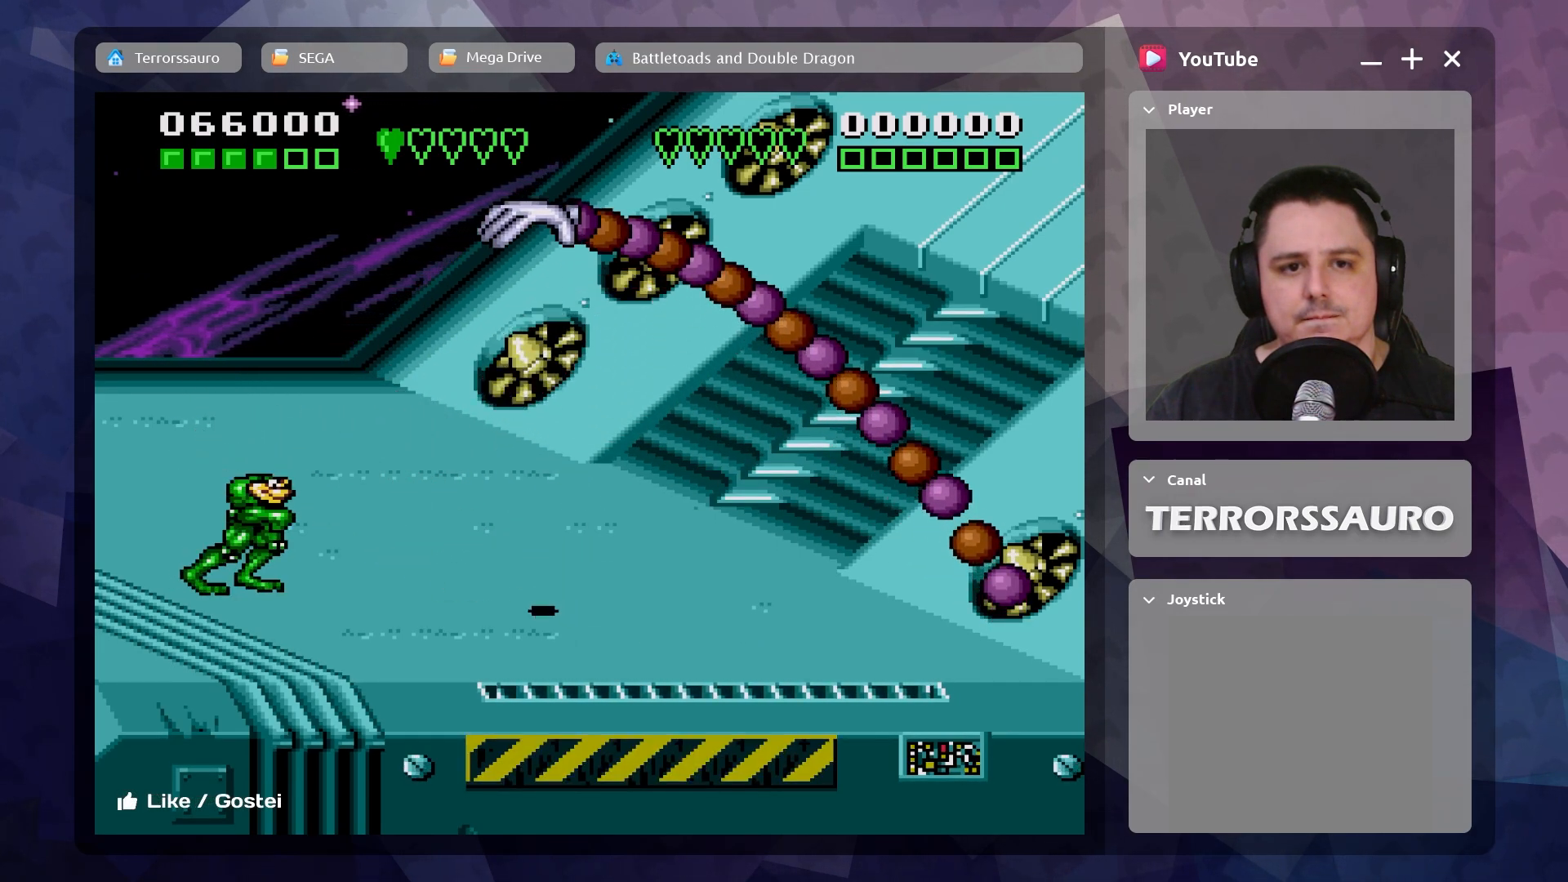
{"buttons": [], "left_stick": "down-right", "events": []}
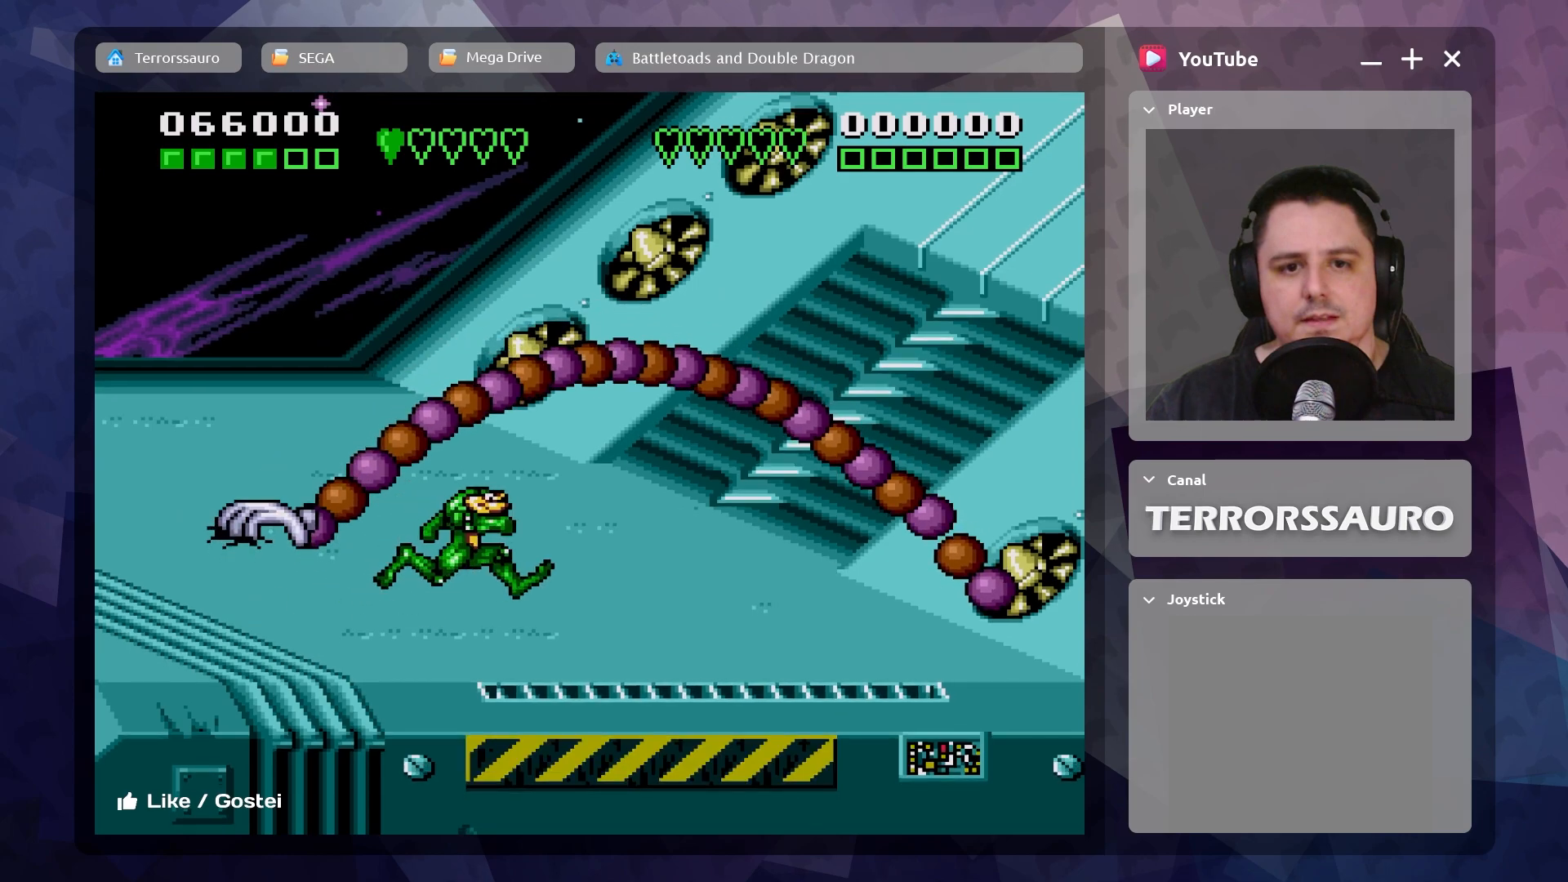
{"buttons": [], "left_stick": "up-left", "events": [[133, "left_stick", "up-left"]]}
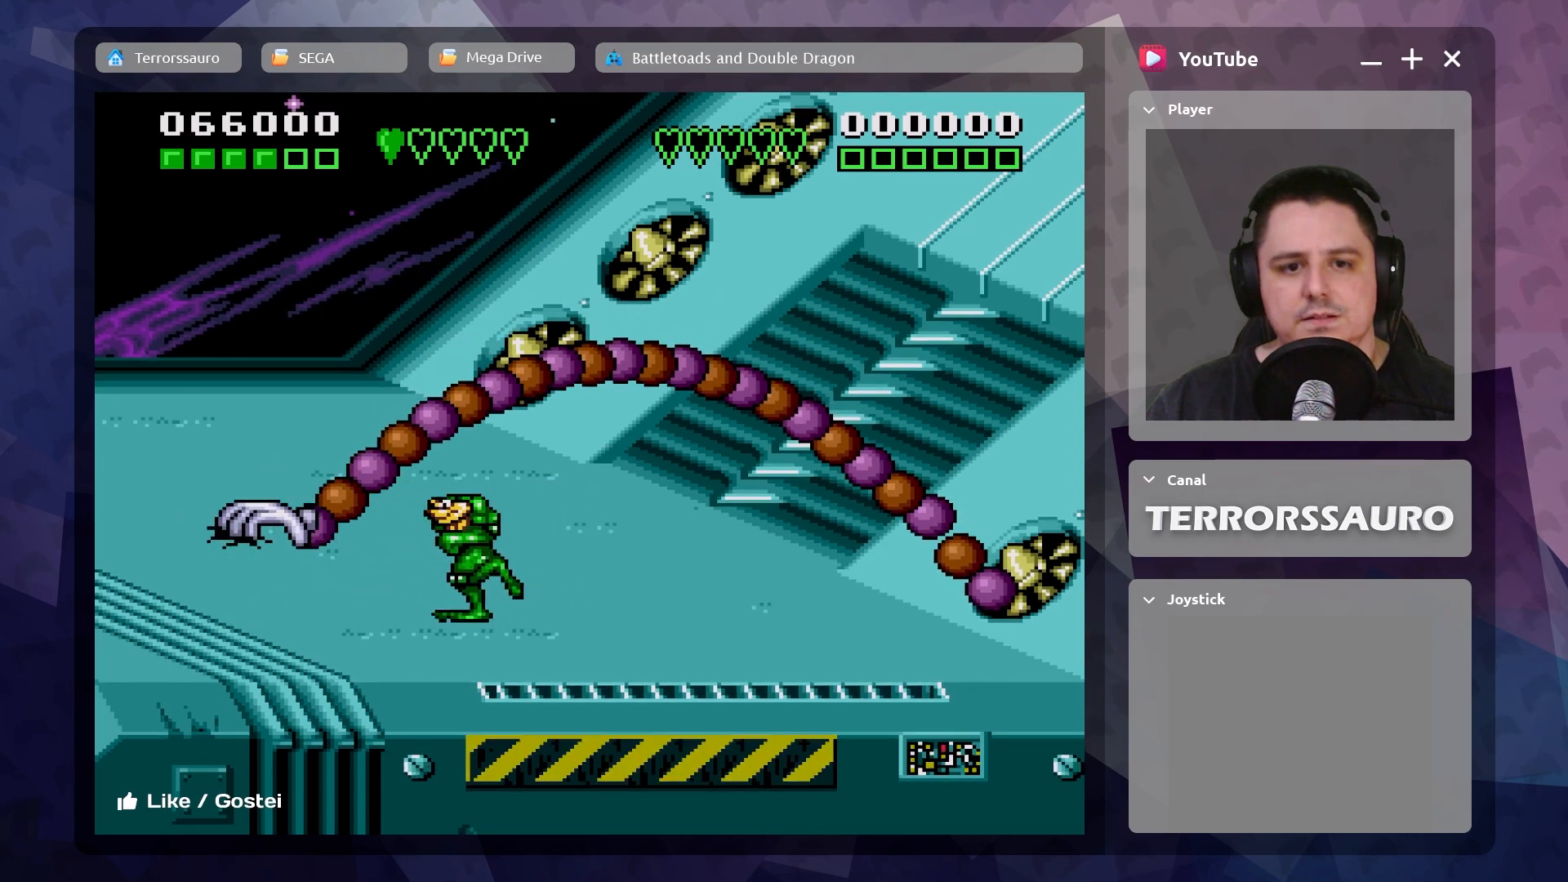
{"buttons": ["A"], "left_stick": "center", "events": [[250, "A", "down"], [267, "left_stick", "center"], [367, "A", "up"], [433, "A", "down"]]}
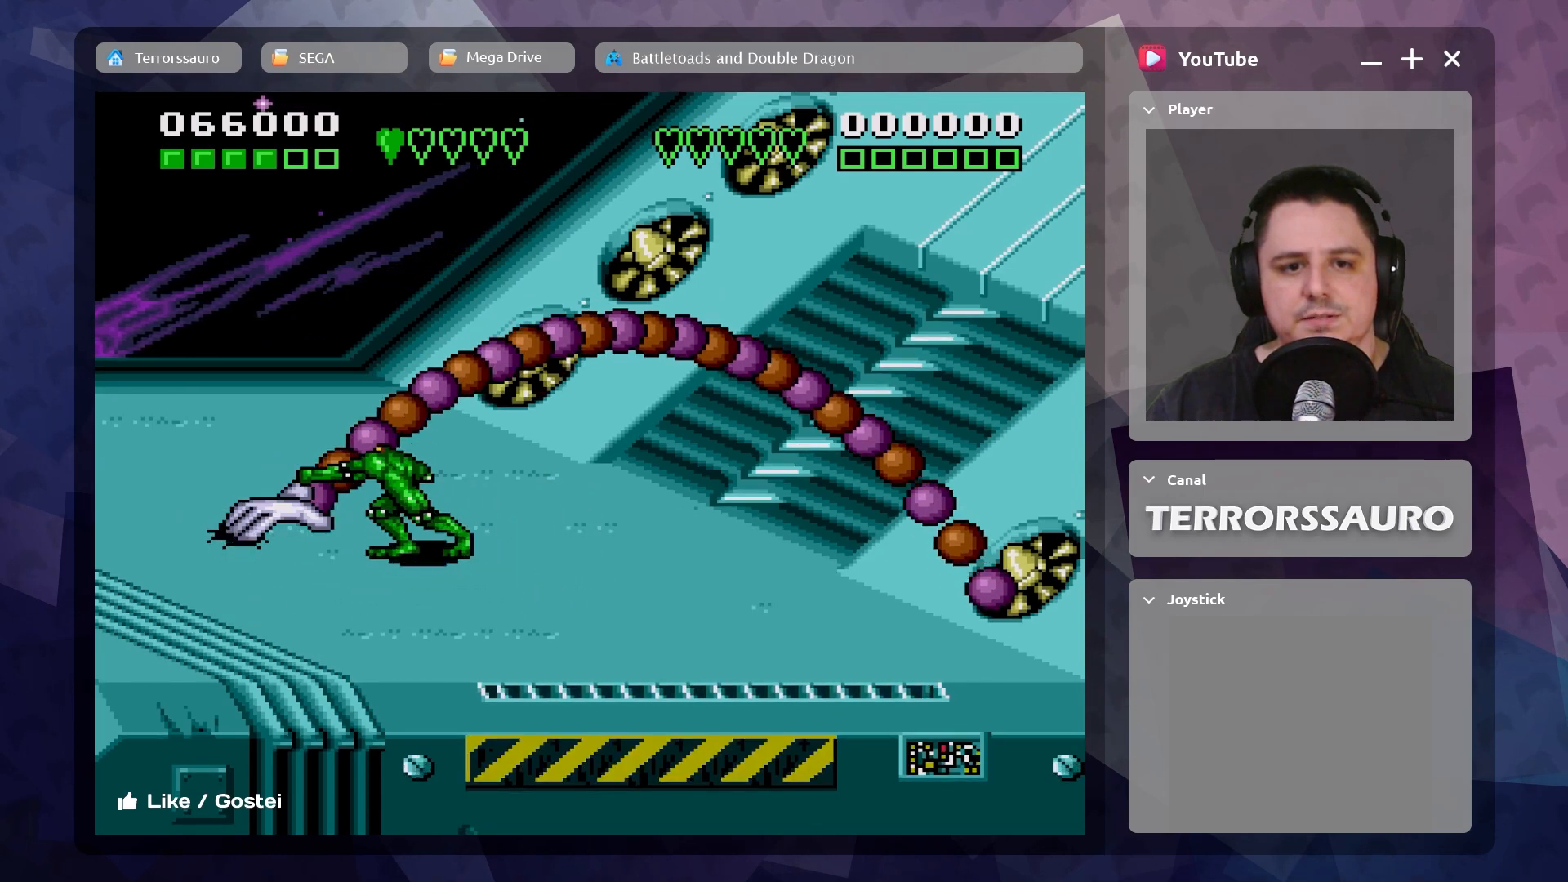
{"buttons": ["A"], "left_stick": "center", "events": [[50, "A", "up"], [83, "A", "down"], [200, "A", "up"], [250, "A", "down"], [367, "A", "up"], [417, "A", "down"]]}
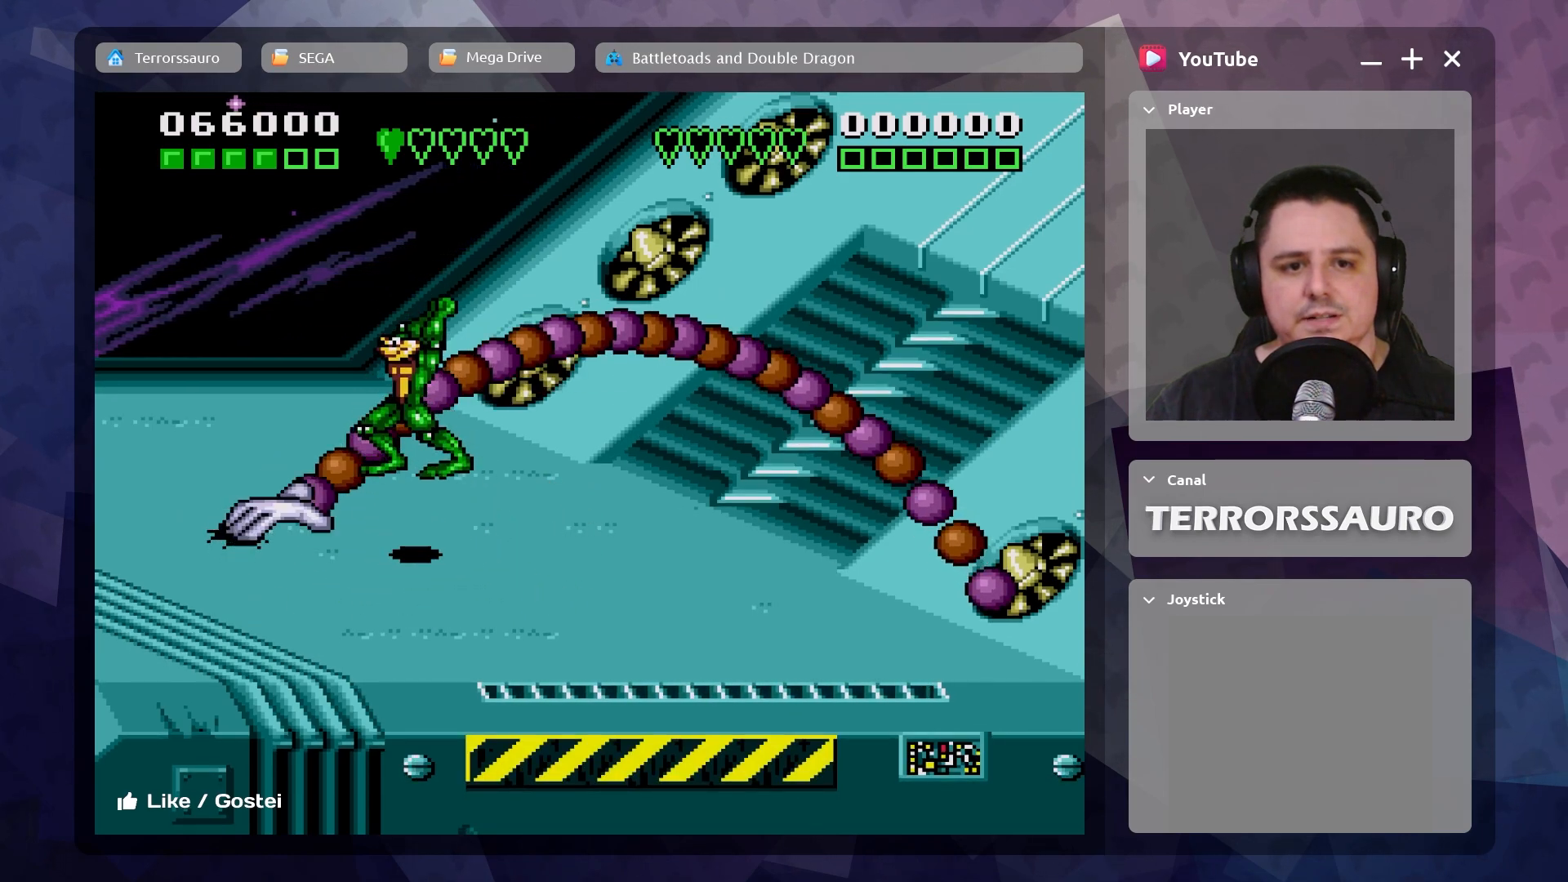
{"buttons": [], "left_stick": "right", "events": [[83, "A", "up"], [417, "left_stick", "right"]]}
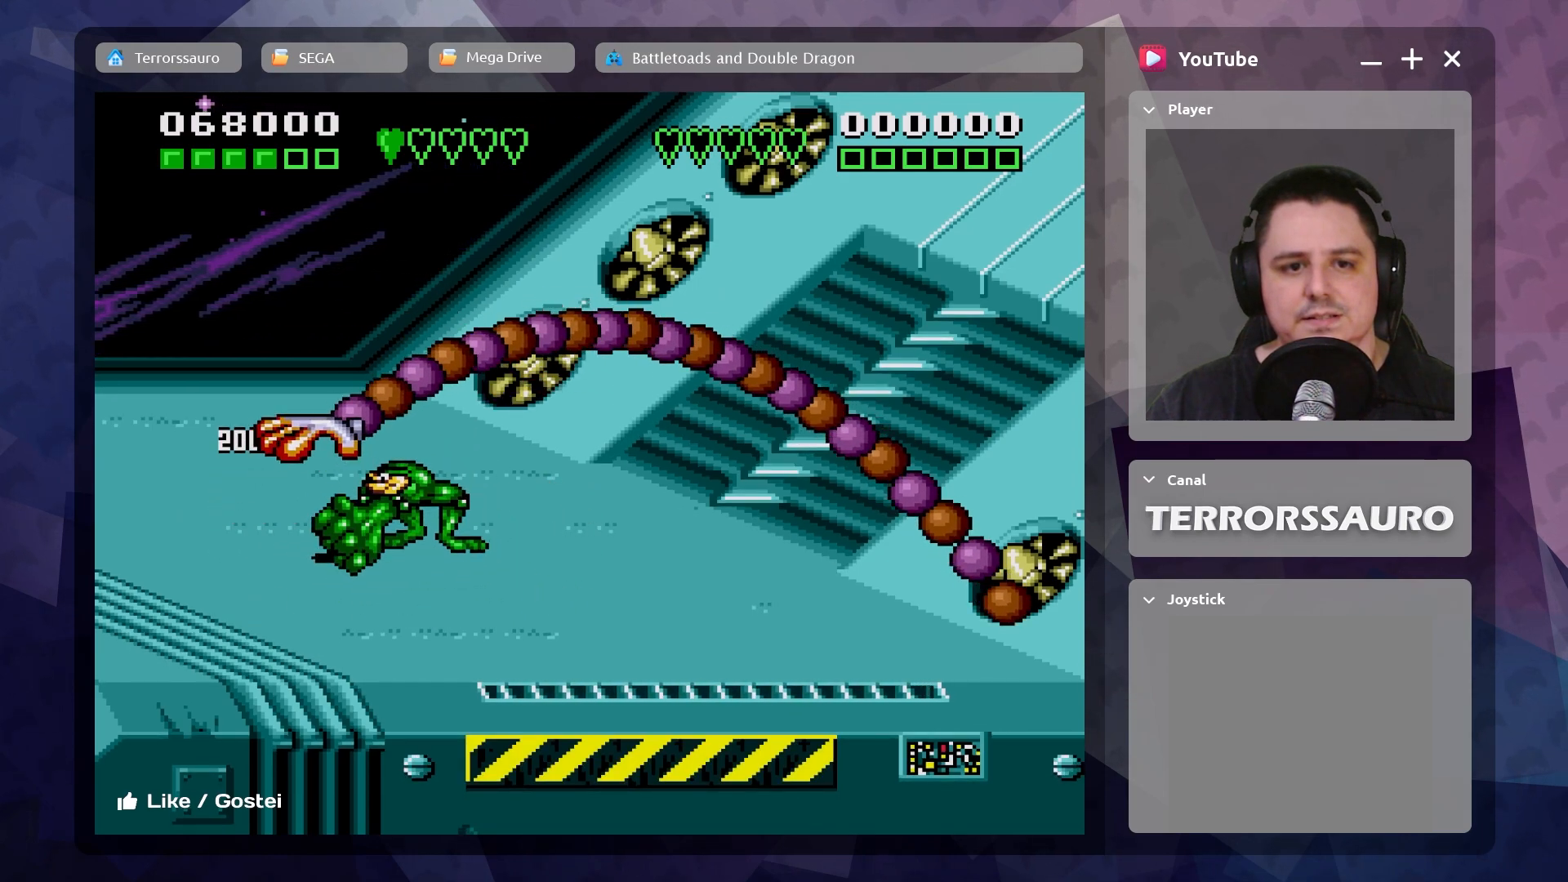
{"buttons": [], "left_stick": "up-left", "events": [[433, "left_stick", "up-left"]]}
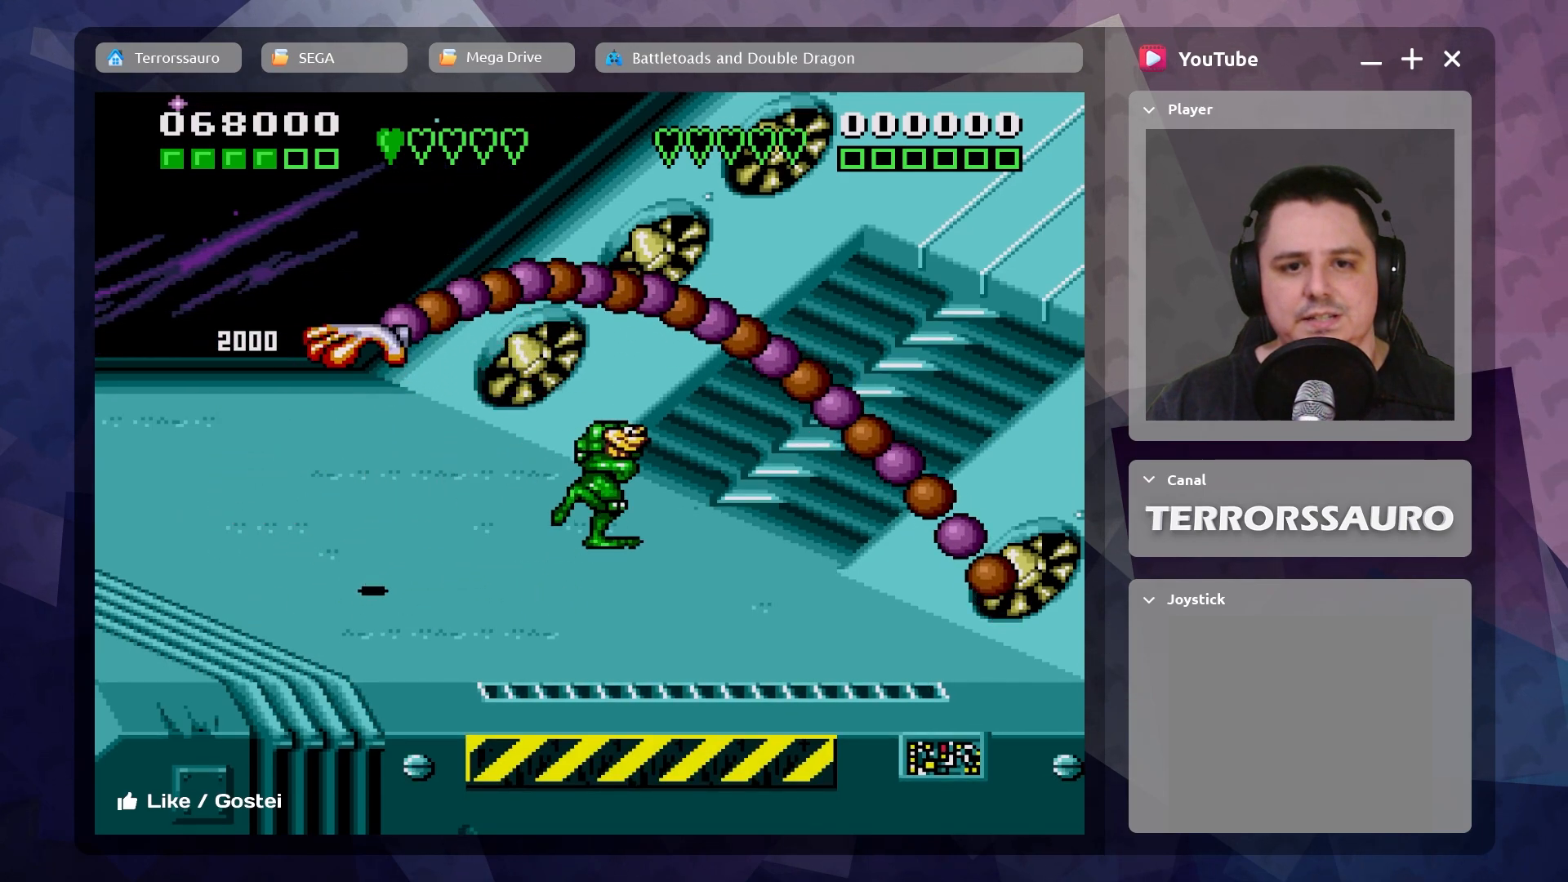
{"buttons": [], "left_stick": "up-left", "events": []}
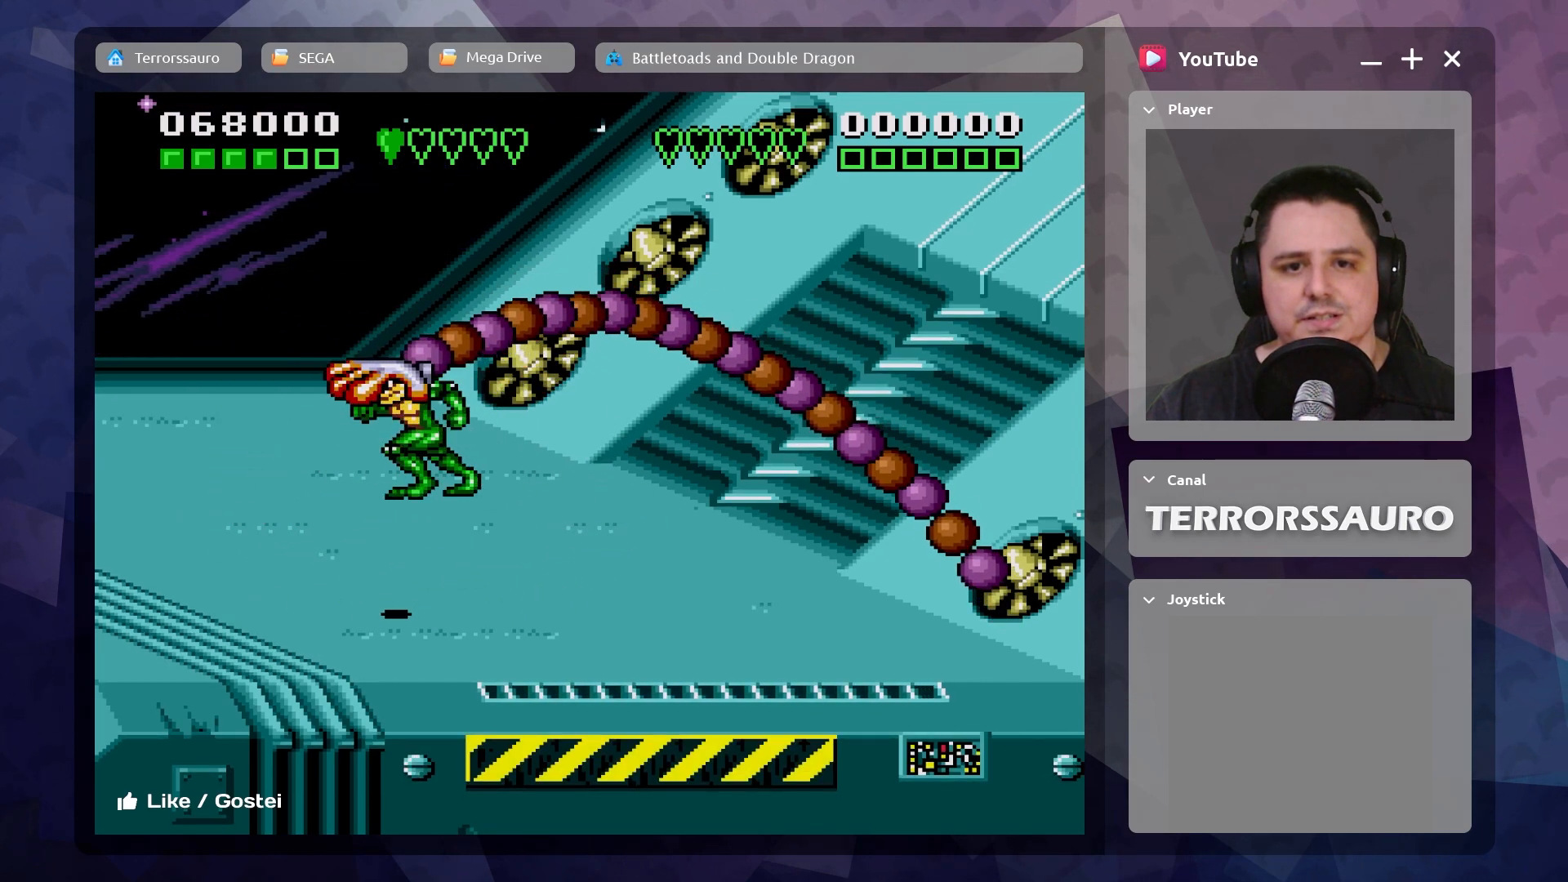
{"buttons": [], "left_stick": "down-left", "events": [[467, "left_stick", "down-left"]]}
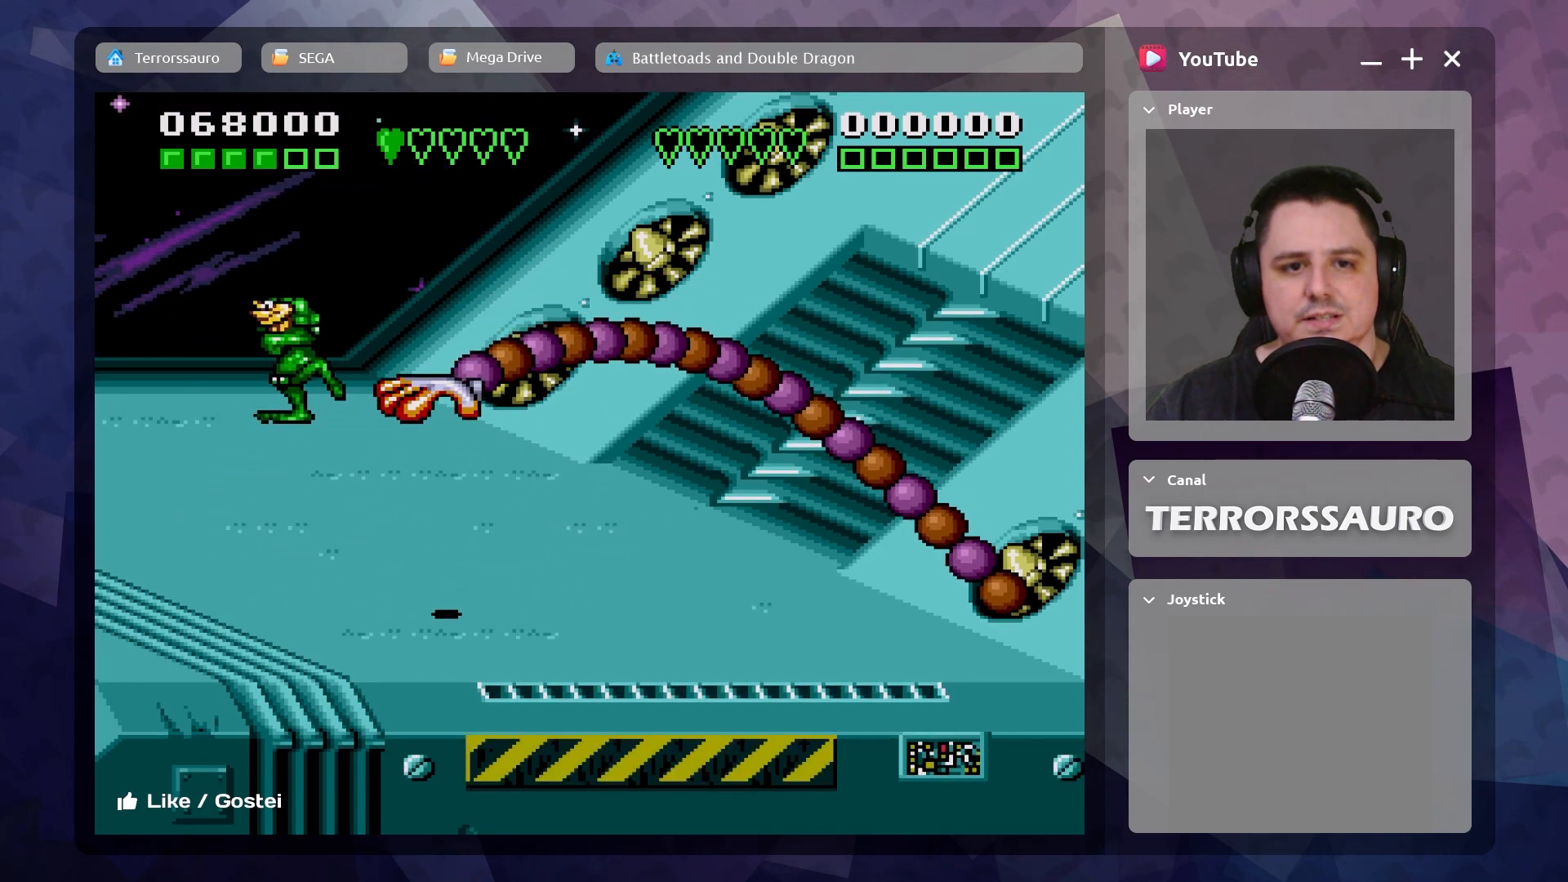
{"buttons": [], "left_stick": "down", "events": [[383, "left_stick", "down"]]}
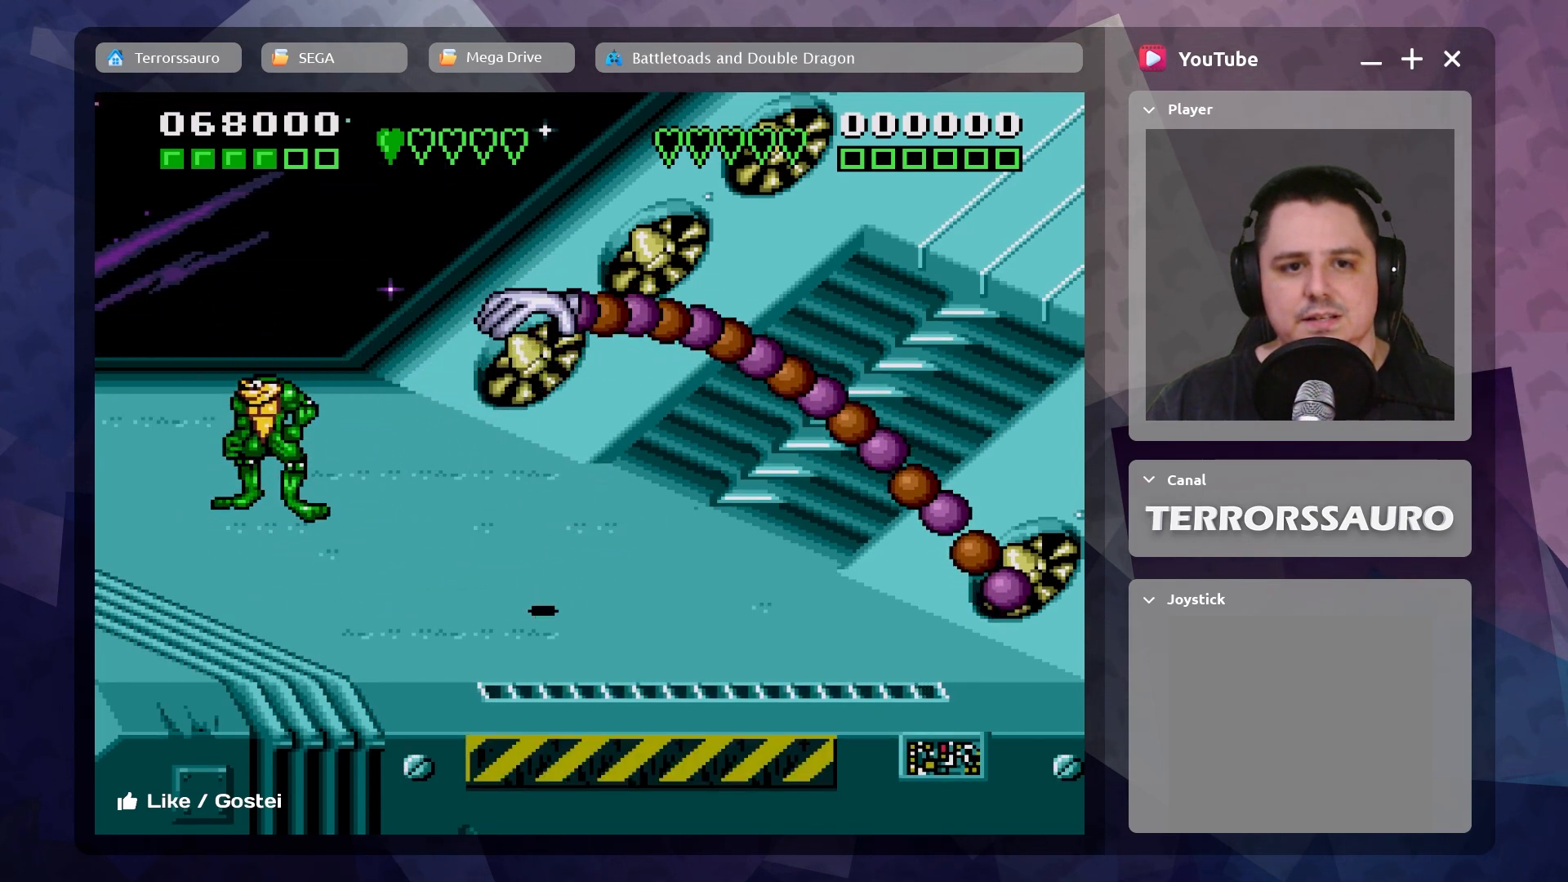
{"buttons": [], "left_stick": "down-right", "events": [[183, "left_stick", "down-right"]]}
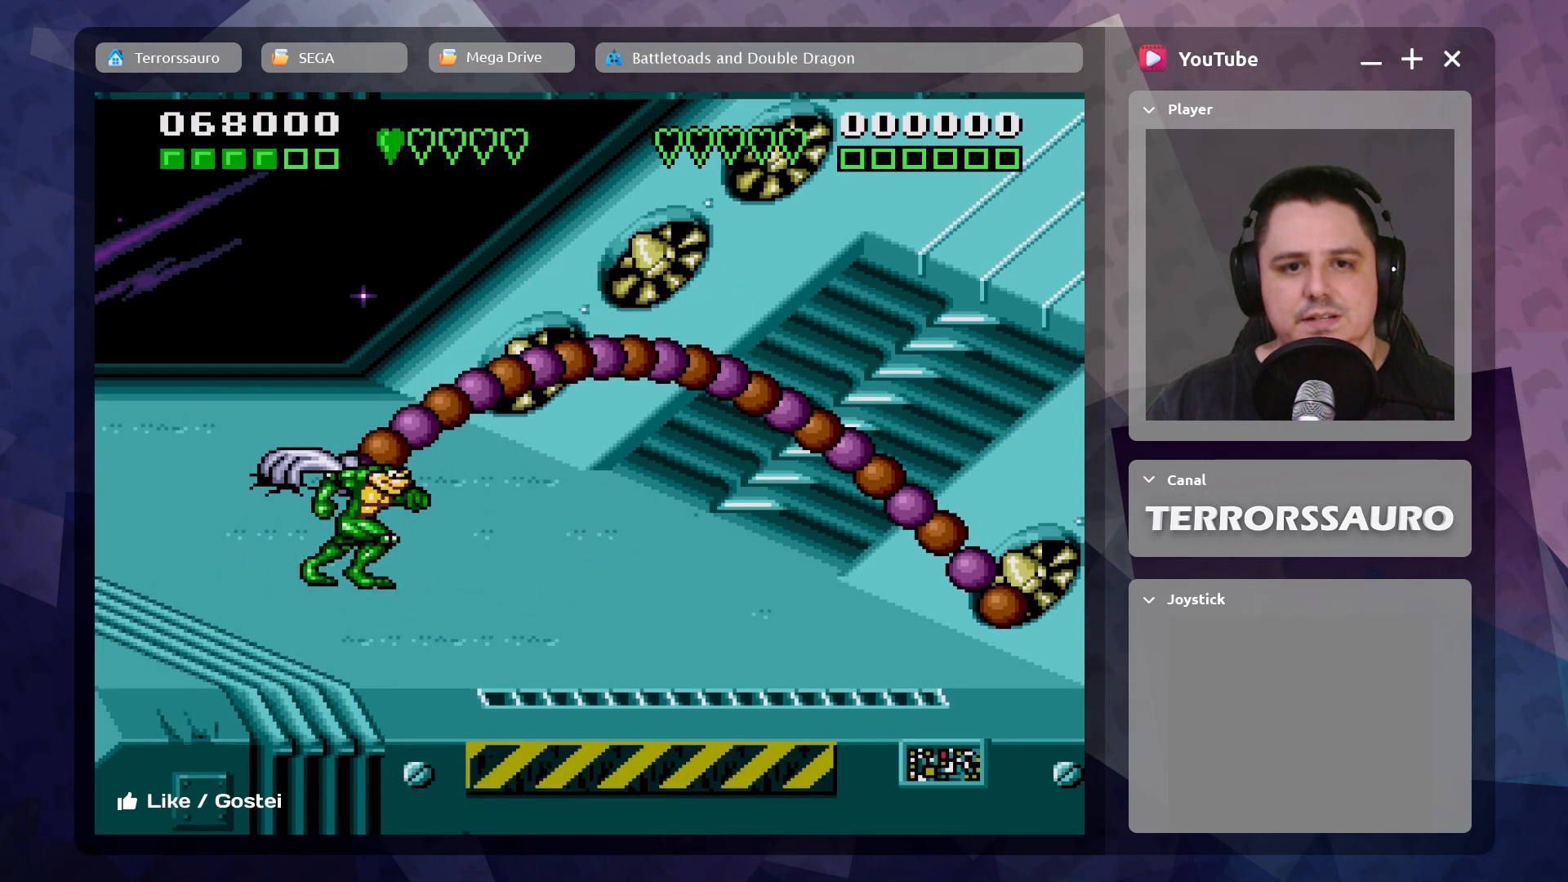
{"buttons": [], "left_stick": "up", "events": [[217, "left_stick", "up-right"], [383, "left_stick", "up"]]}